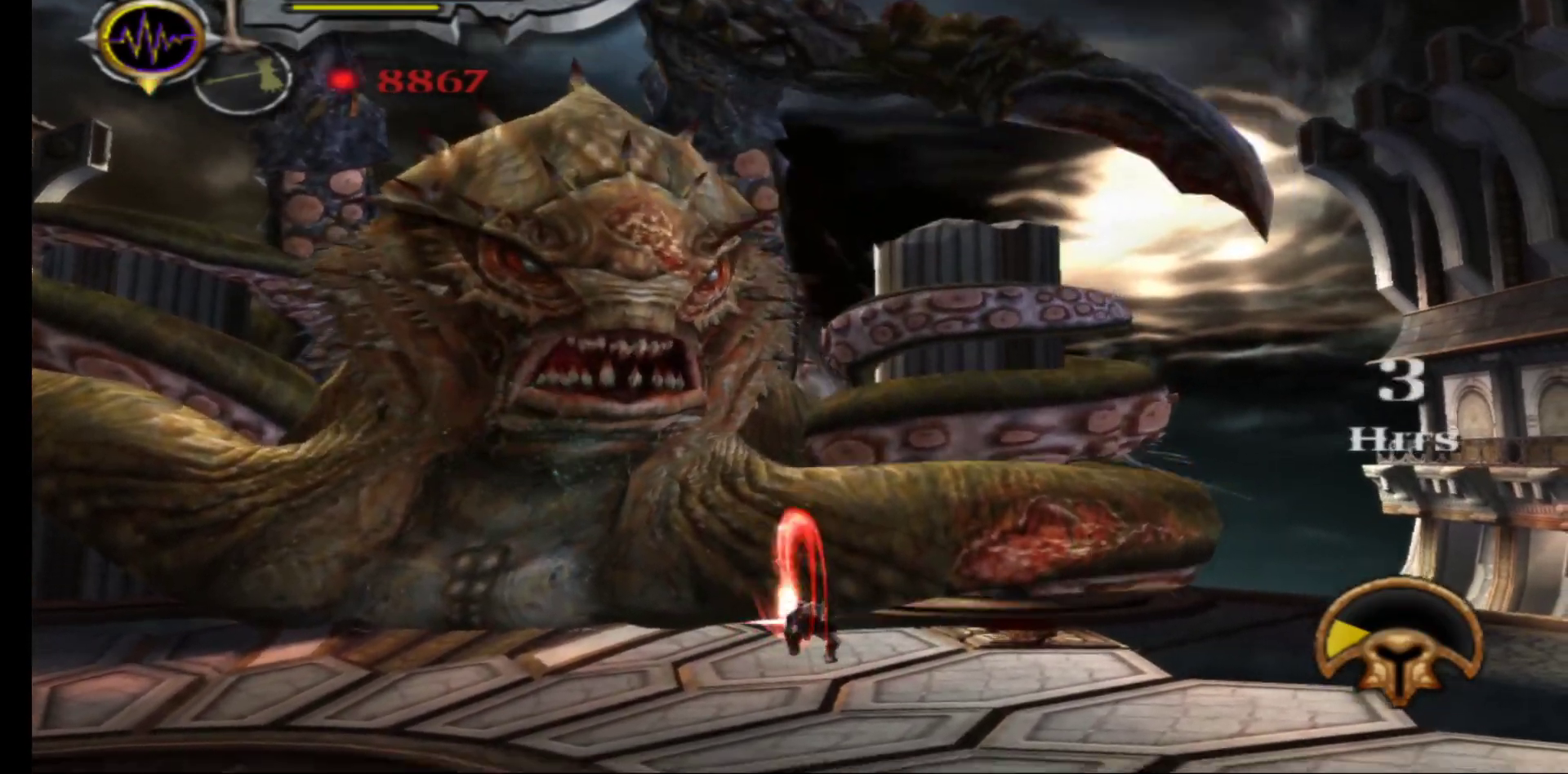
Gameplay with a controller (Xbox layout); each line is a JSON object with the inputs held at the frame after it. "events" lists button and stick changes between this image and that frame as [ms after this image, input, new state], when the widget could be followed in between.
{"buttons": [], "left_stick": "left", "right_stick": "left", "events": [[33, "Y", "up"], [150, "left_stick", "up-left"], [367, "left_stick", "left"], [467, "right_stick", "left"]]}
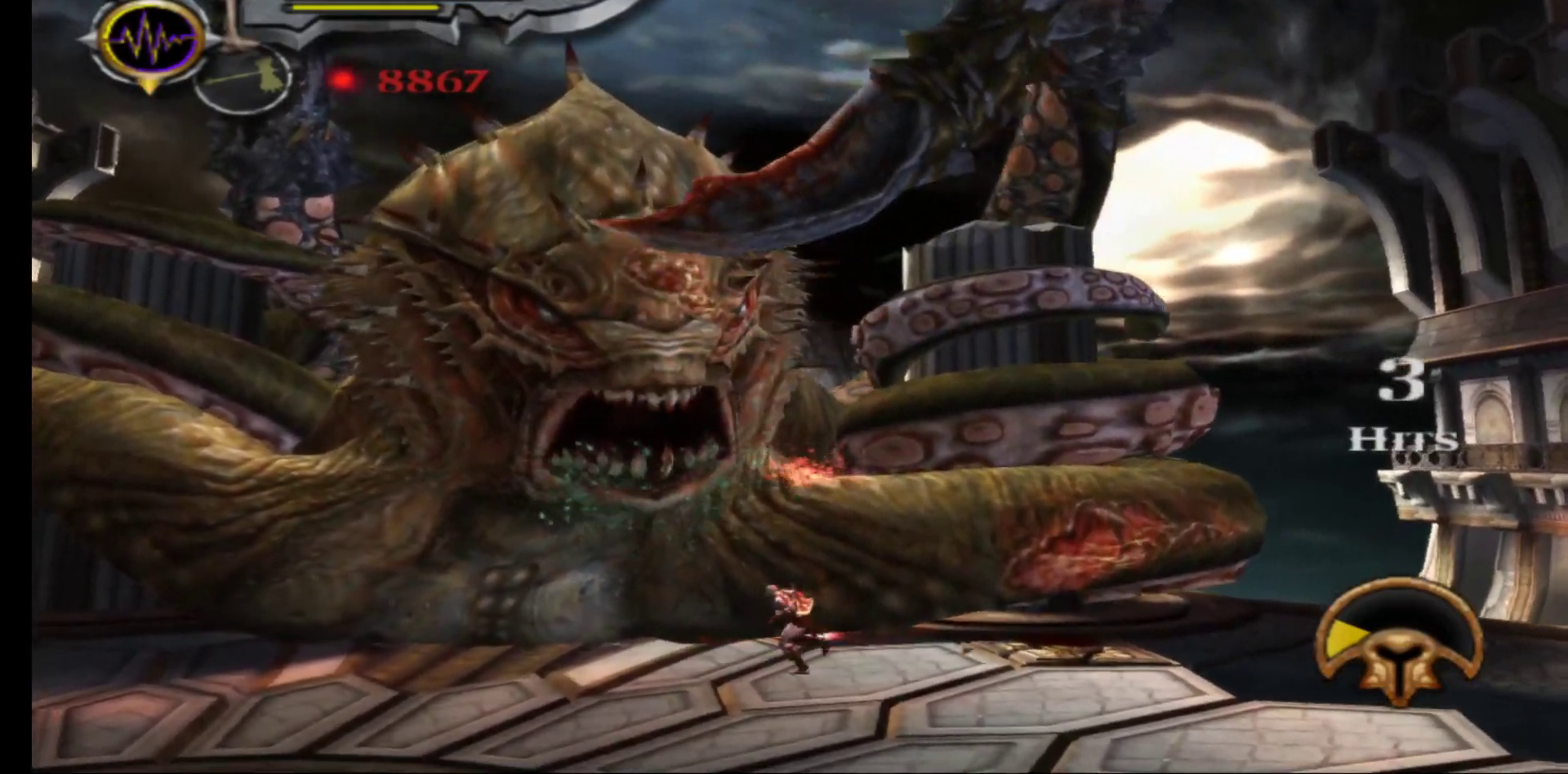
{"buttons": [], "left_stick": "left", "right_stick": "center", "events": [[167, "right_stick", "center"]]}
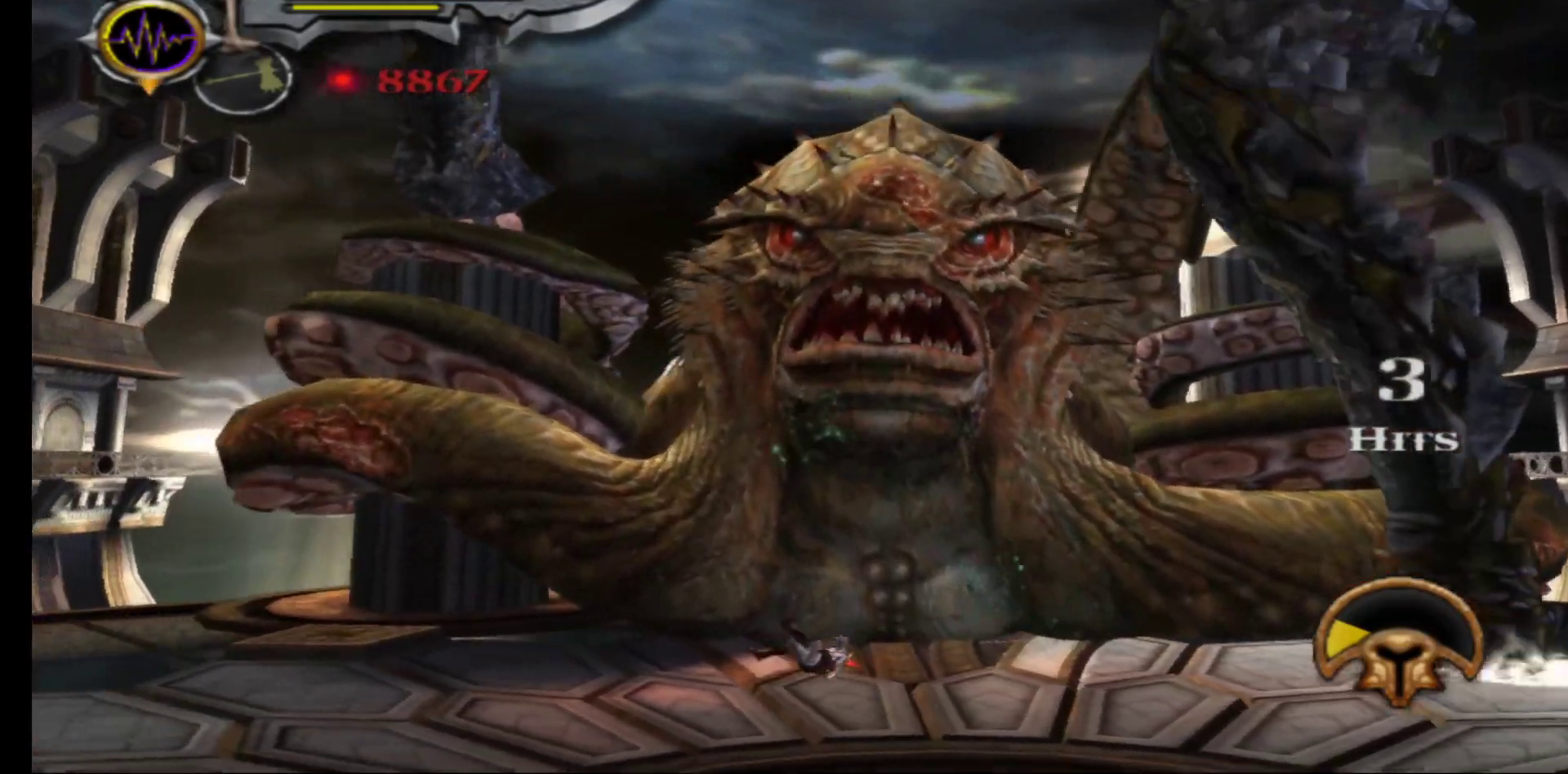
{"buttons": [], "left_stick": "left", "right_stick": "center", "events": []}
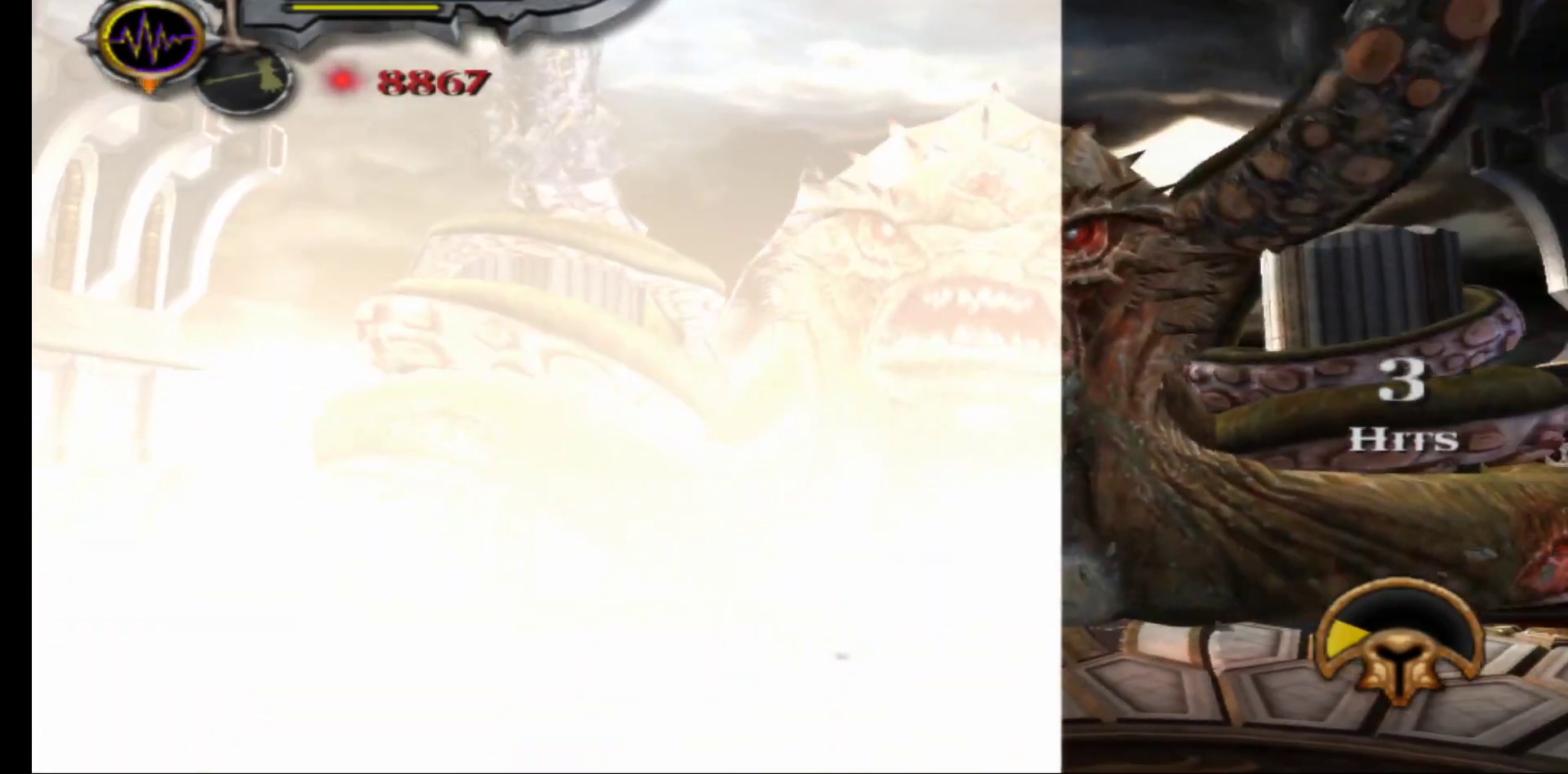
{"buttons": [], "left_stick": "left", "right_stick": "center", "events": []}
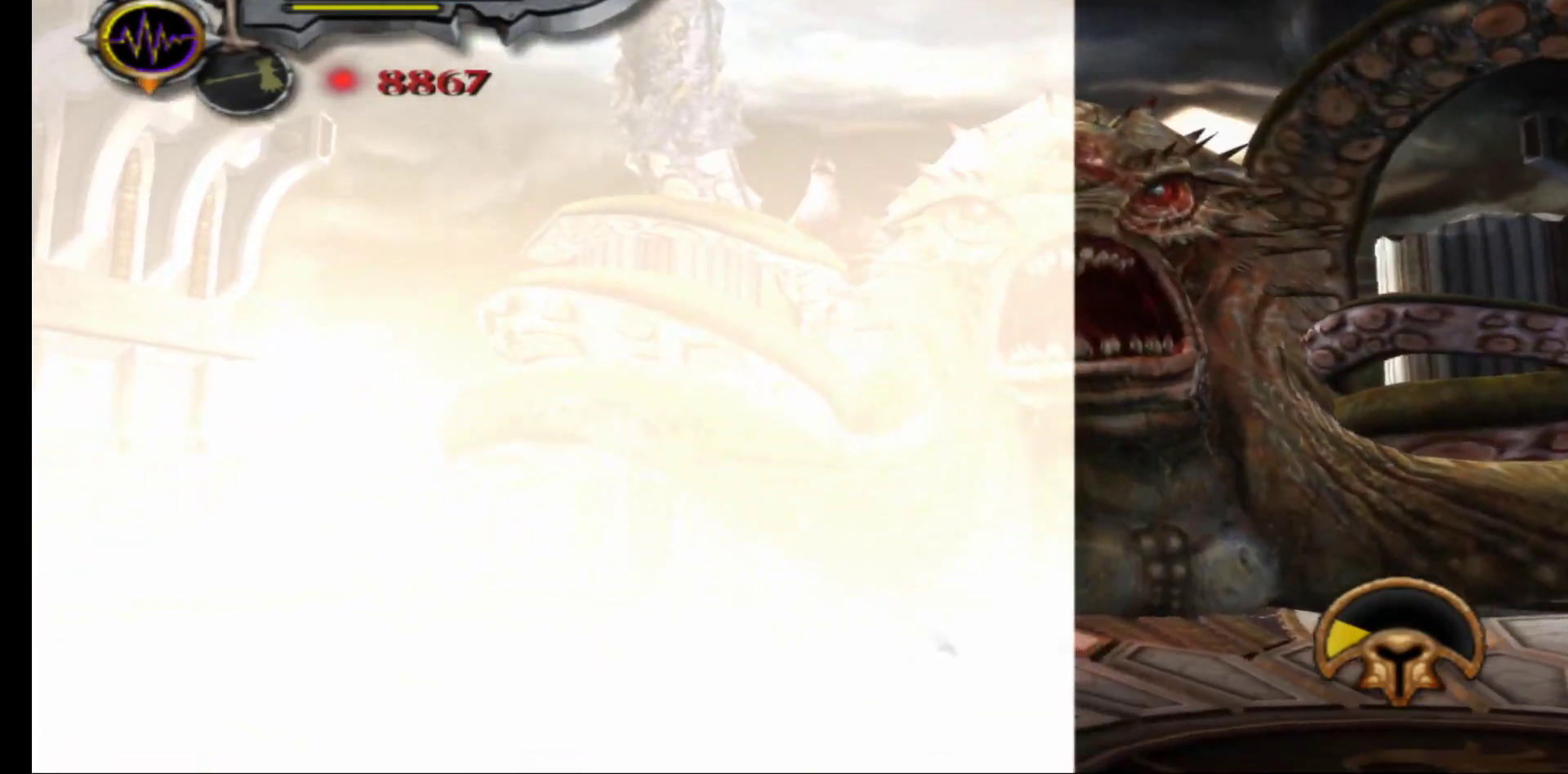
{"buttons": [], "left_stick": "up-right", "right_stick": "center", "events": [[217, "left_stick", "up-right"]]}
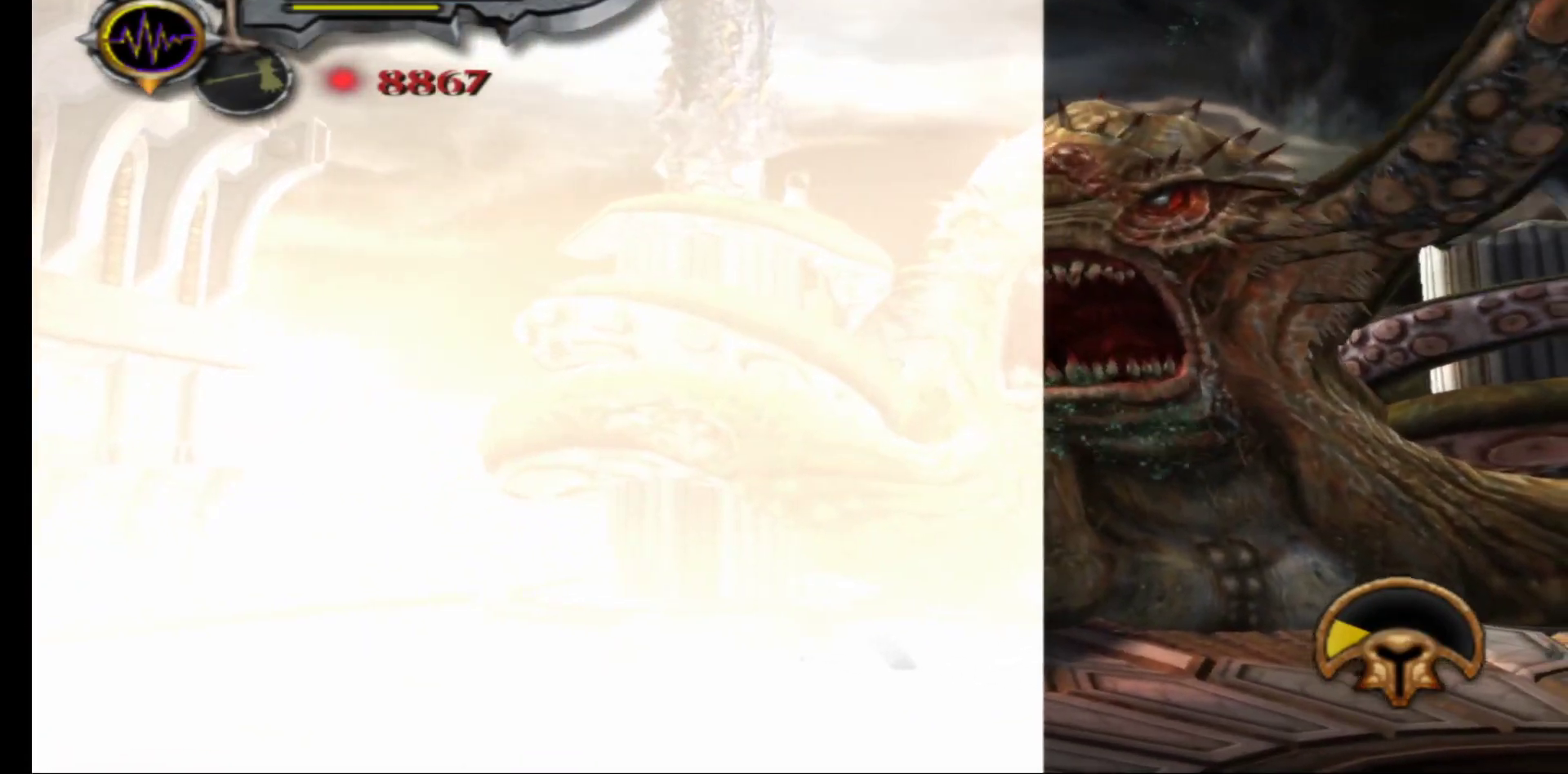
{"buttons": [], "left_stick": "up-right", "right_stick": "center", "events": [[133, "left_stick", "up"], [367, "left_stick", "up-right"]]}
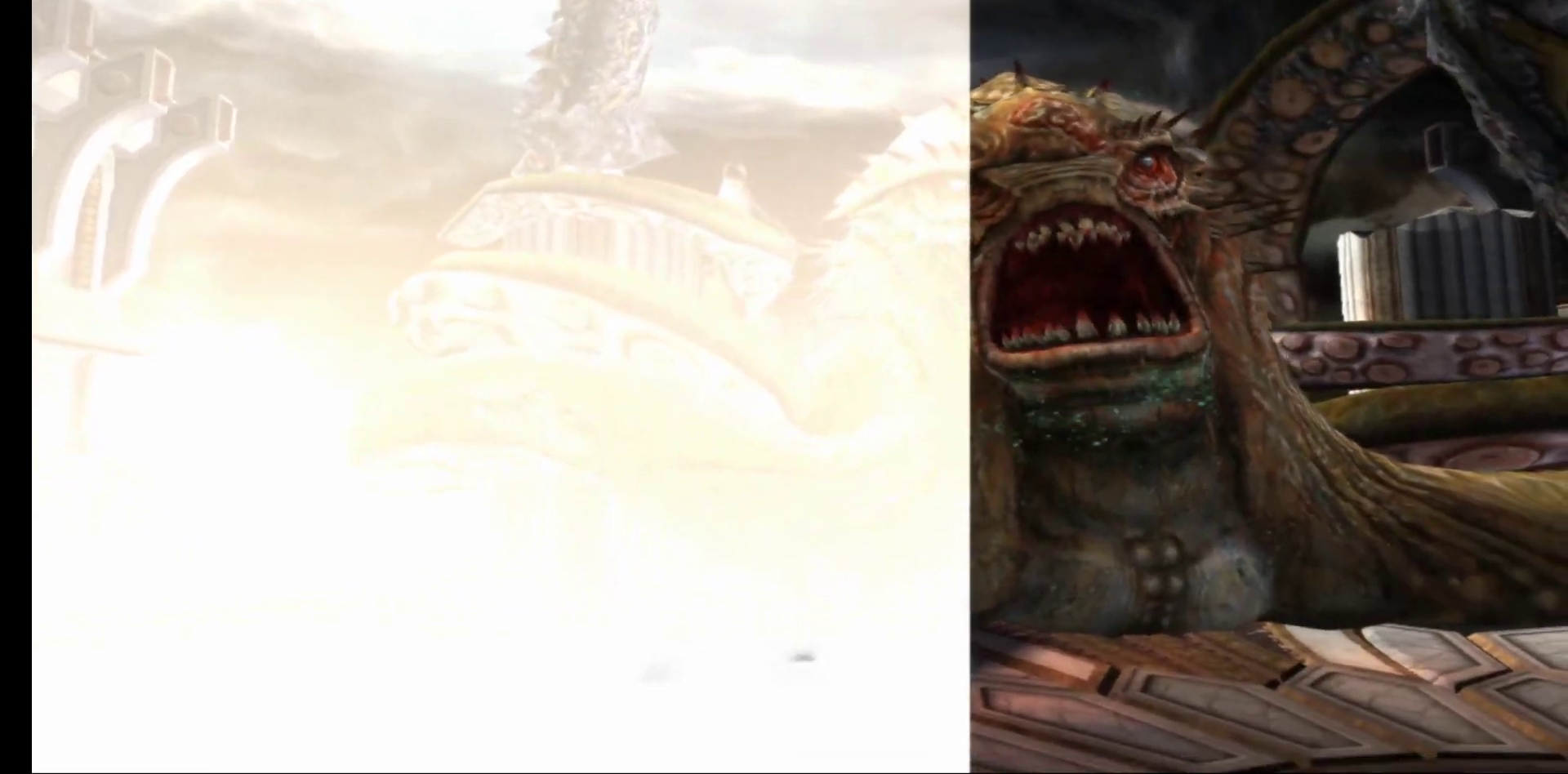
{"buttons": [], "left_stick": "right", "right_stick": "center", "events": [[83, "left_stick", "right"]]}
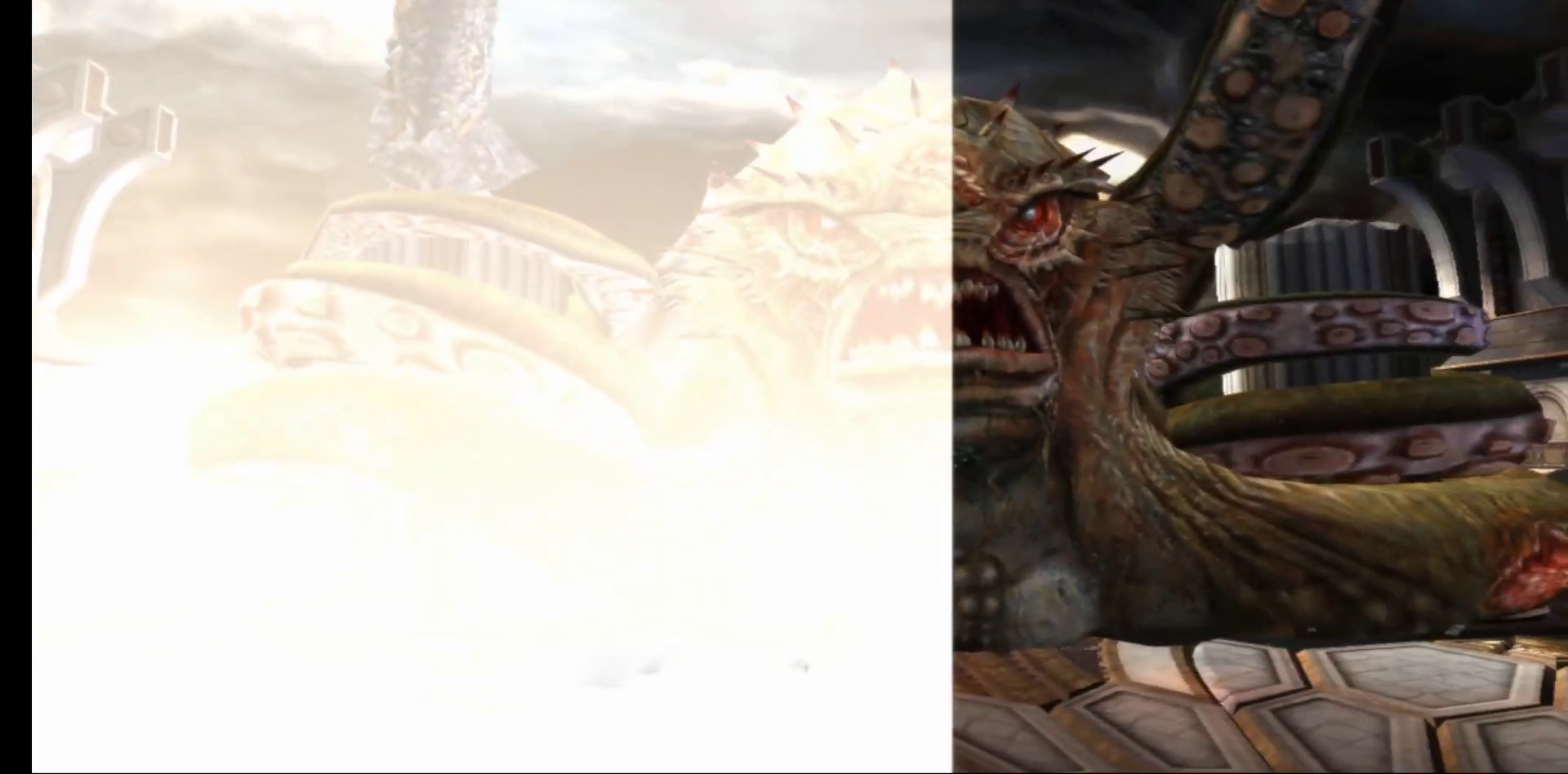
{"buttons": [], "left_stick": "right", "right_stick": "center", "events": []}
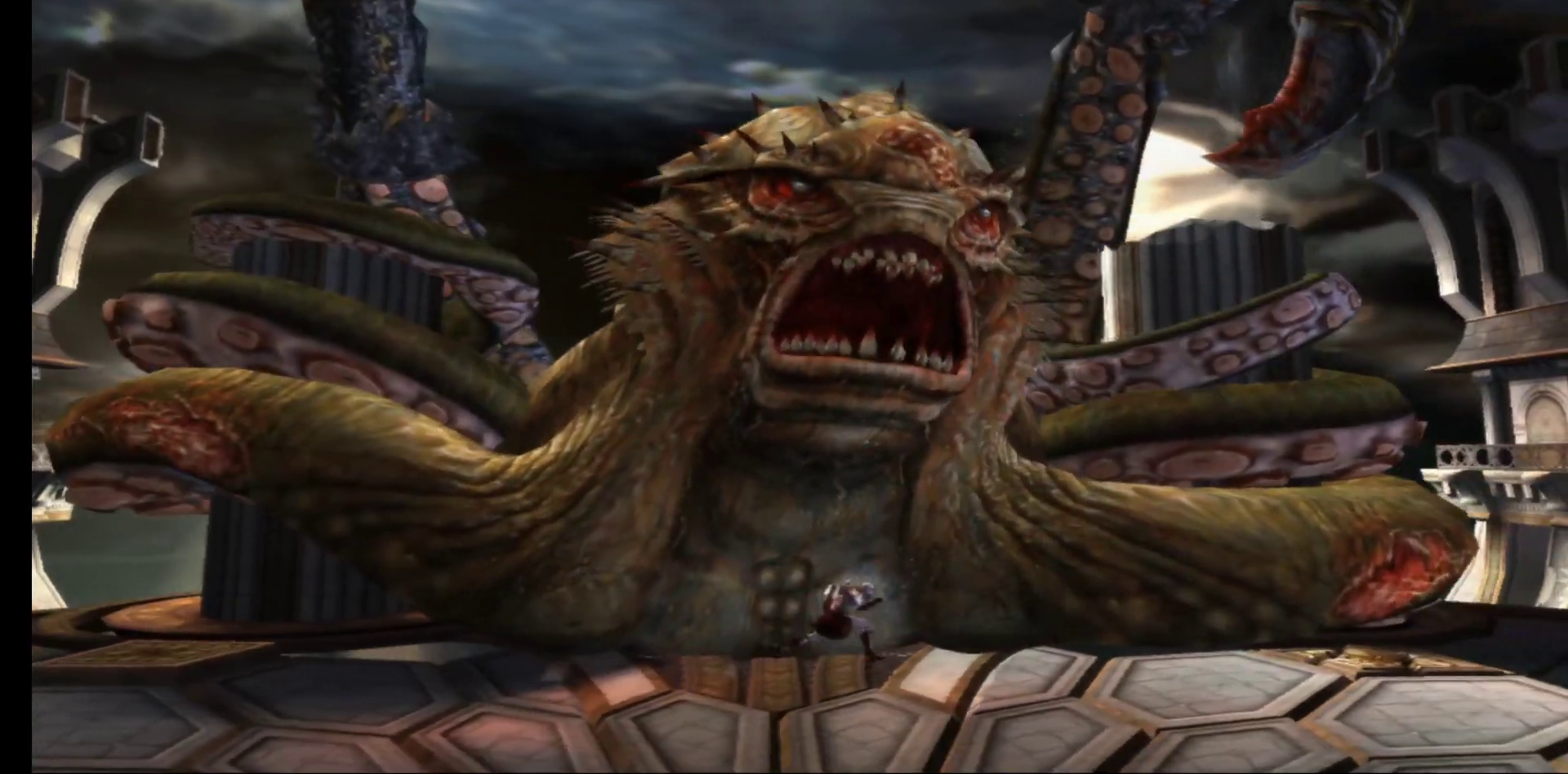
{"buttons": ["X"], "left_stick": "up", "right_stick": "center", "events": [[117, "X", "down"], [183, "left_stick", "up-right"], [200, "X", "up"], [267, "X", "down"], [333, "left_stick", "up"], [350, "X", "up"], [433, "X", "down"]]}
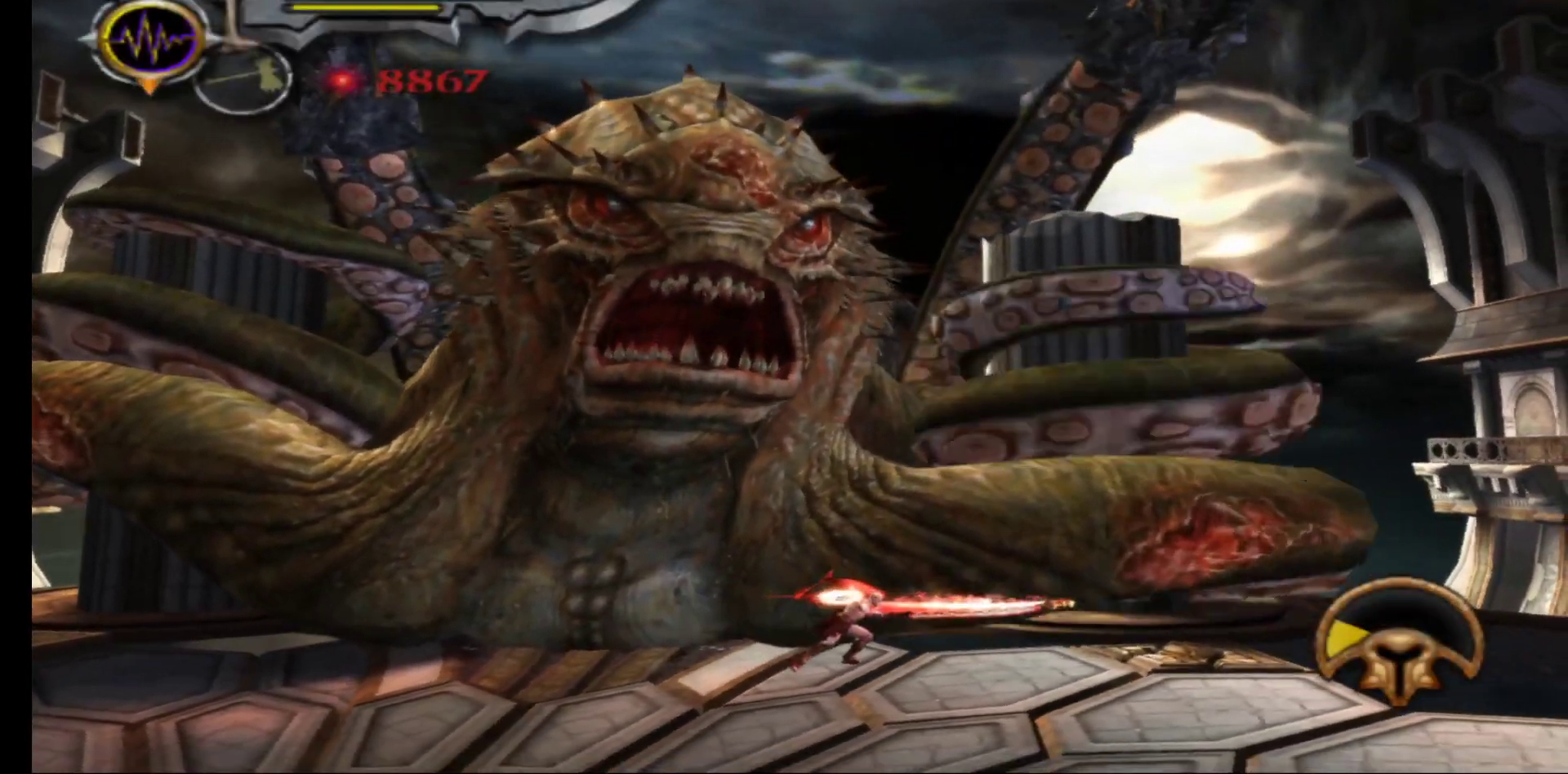
{"buttons": ["Y"], "left_stick": "up", "right_stick": "center", "events": [[17, "X", "up"], [83, "X", "down"], [167, "X", "up"], [250, "X", "down"], [350, "X", "up"], [433, "Y", "down"]]}
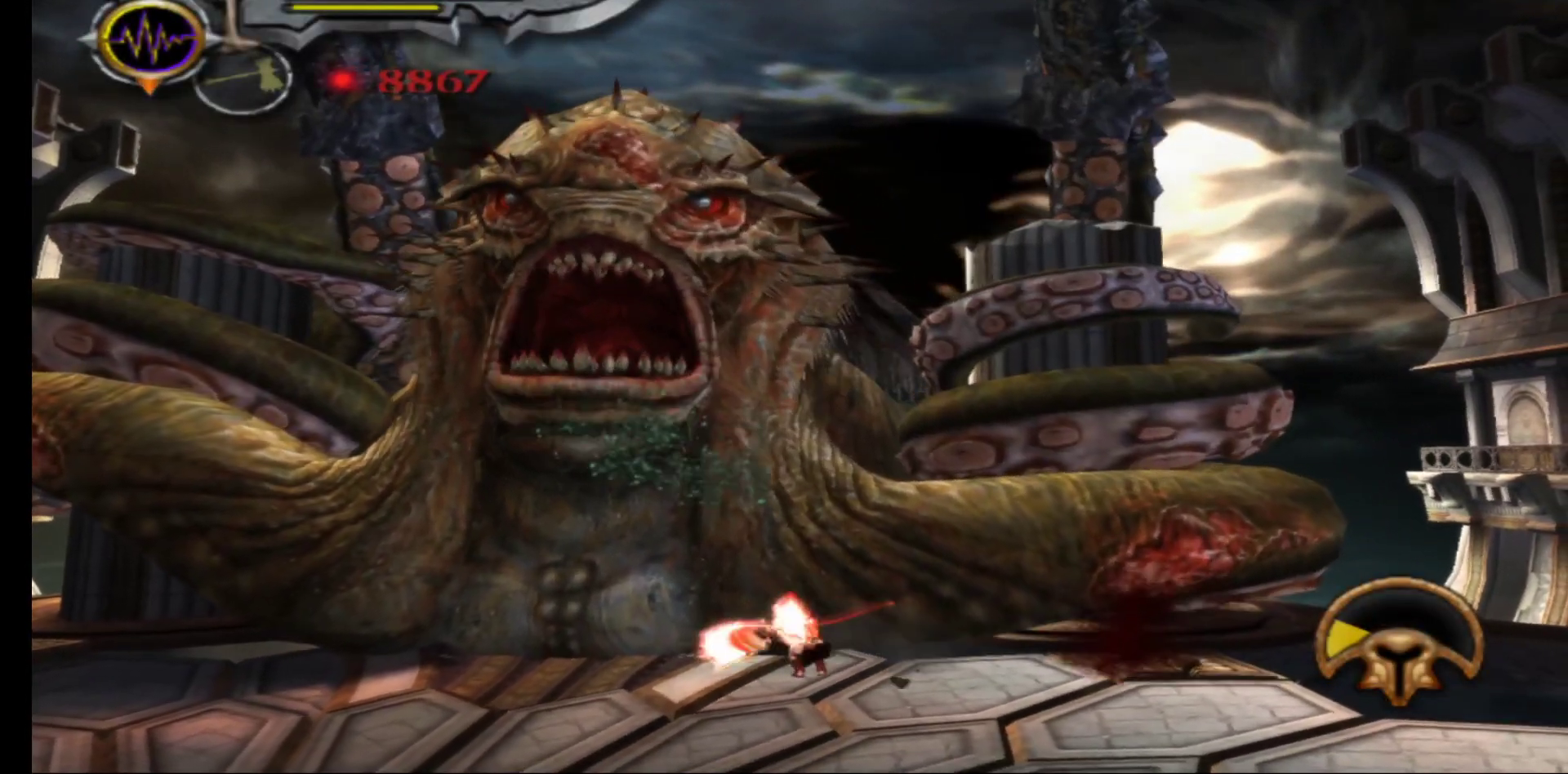
{"buttons": ["Y"], "left_stick": "up-right", "right_stick": "center", "events": [[17, "Y", "up"], [100, "Y", "down"], [183, "Y", "up"], [250, "Y", "down"], [250, "left_stick", "up-right"], [350, "Y", "up"], [417, "Y", "down"]]}
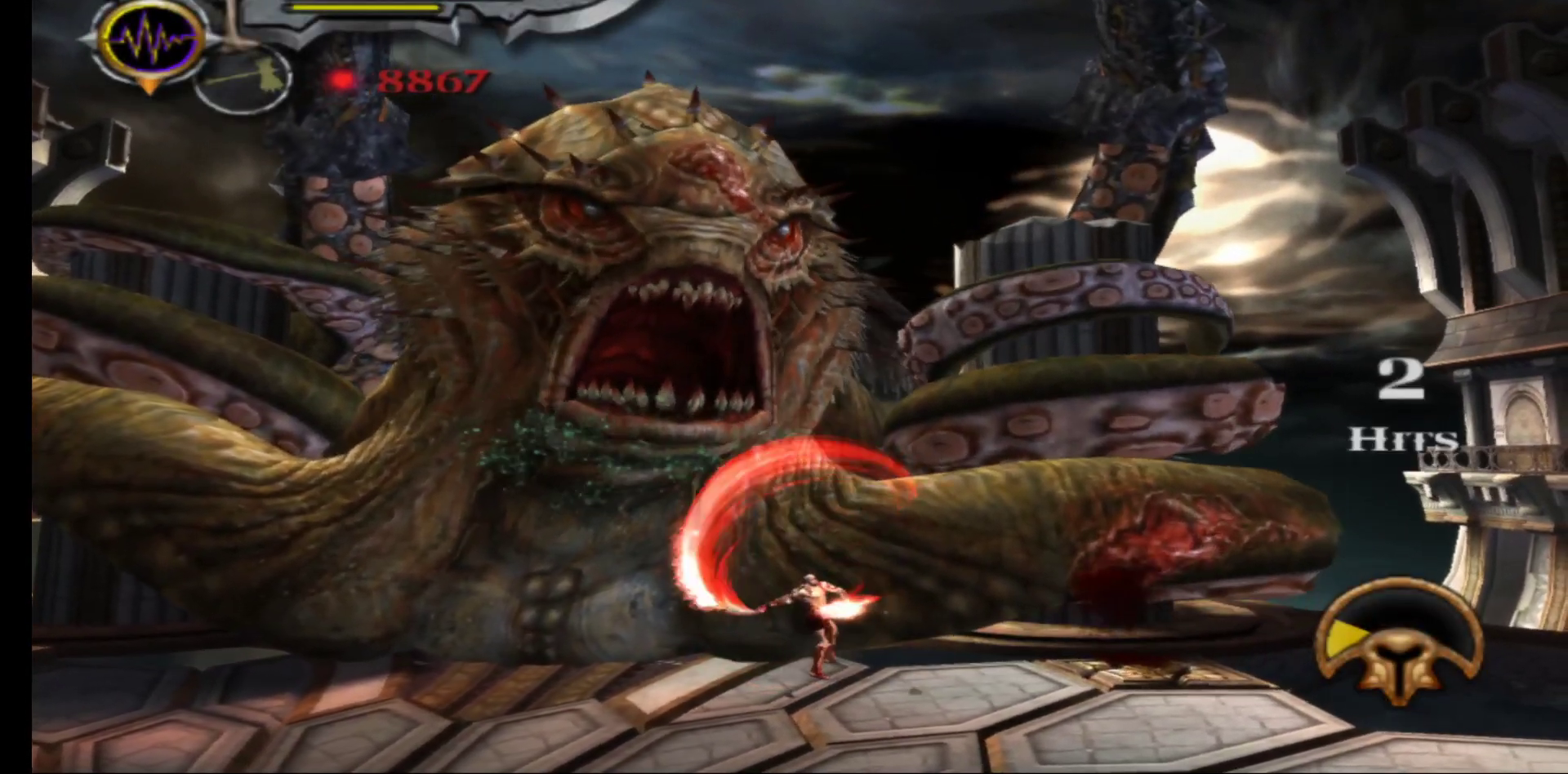
{"buttons": ["Y"], "left_stick": "up", "right_stick": "center", "events": [[17, "Y", "up"], [83, "Y", "down"], [183, "Y", "up"], [267, "Y", "down"], [350, "Y", "up"], [400, "left_stick", "up"], [417, "Y", "down"]]}
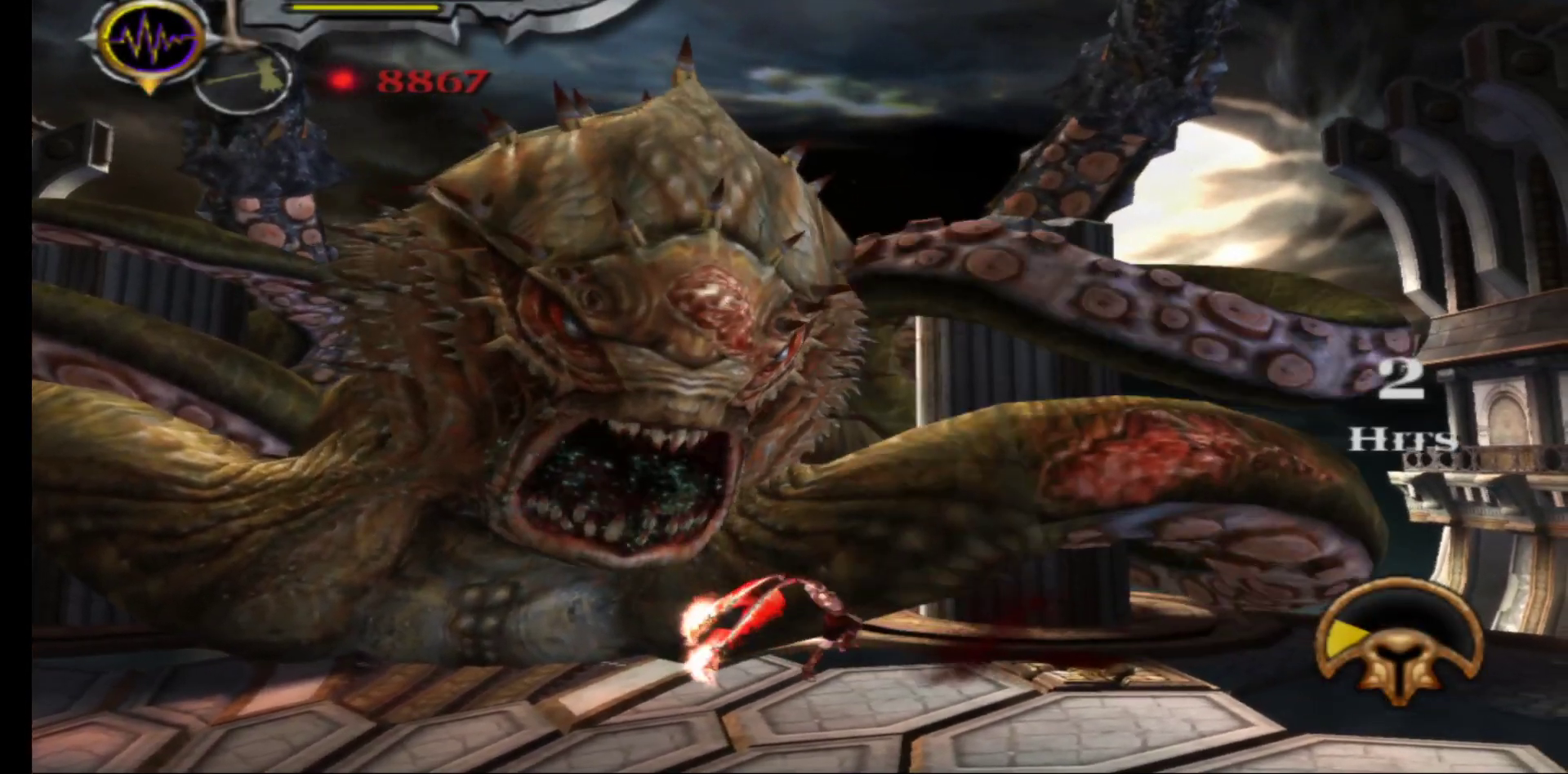
{"buttons": [], "left_stick": "left", "right_stick": "center", "events": [[33, "Y", "up"], [200, "left_stick", "left"], [283, "right_stick", "left"], [400, "right_stick", "center"]]}
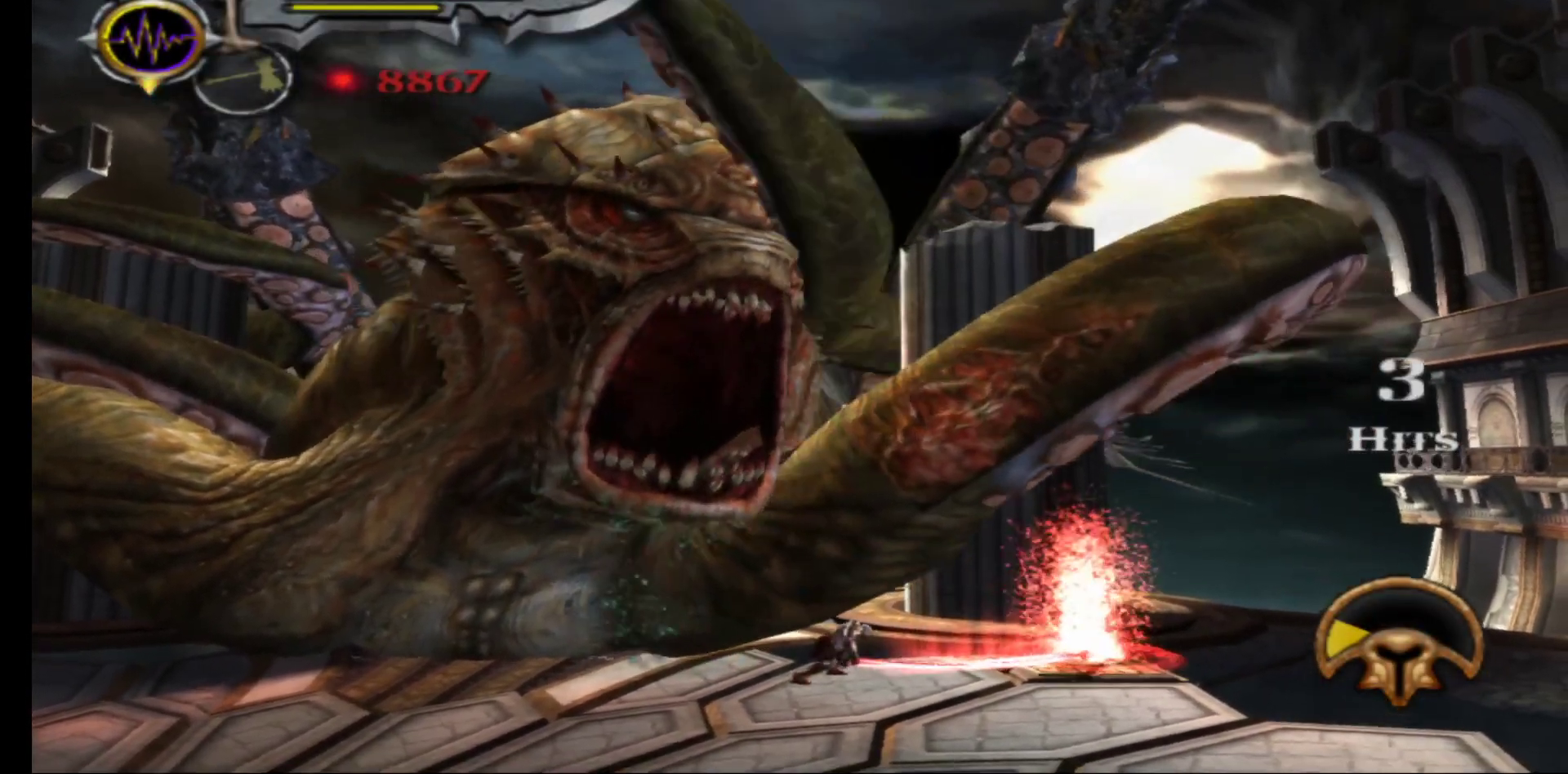
{"buttons": [], "left_stick": "down-left", "right_stick": "center", "events": [[17, "right_stick", "left"], [117, "right_stick", "center"], [200, "left_stick", "down-left"], [200, "right_stick", "left"], [317, "right_stick", "center"]]}
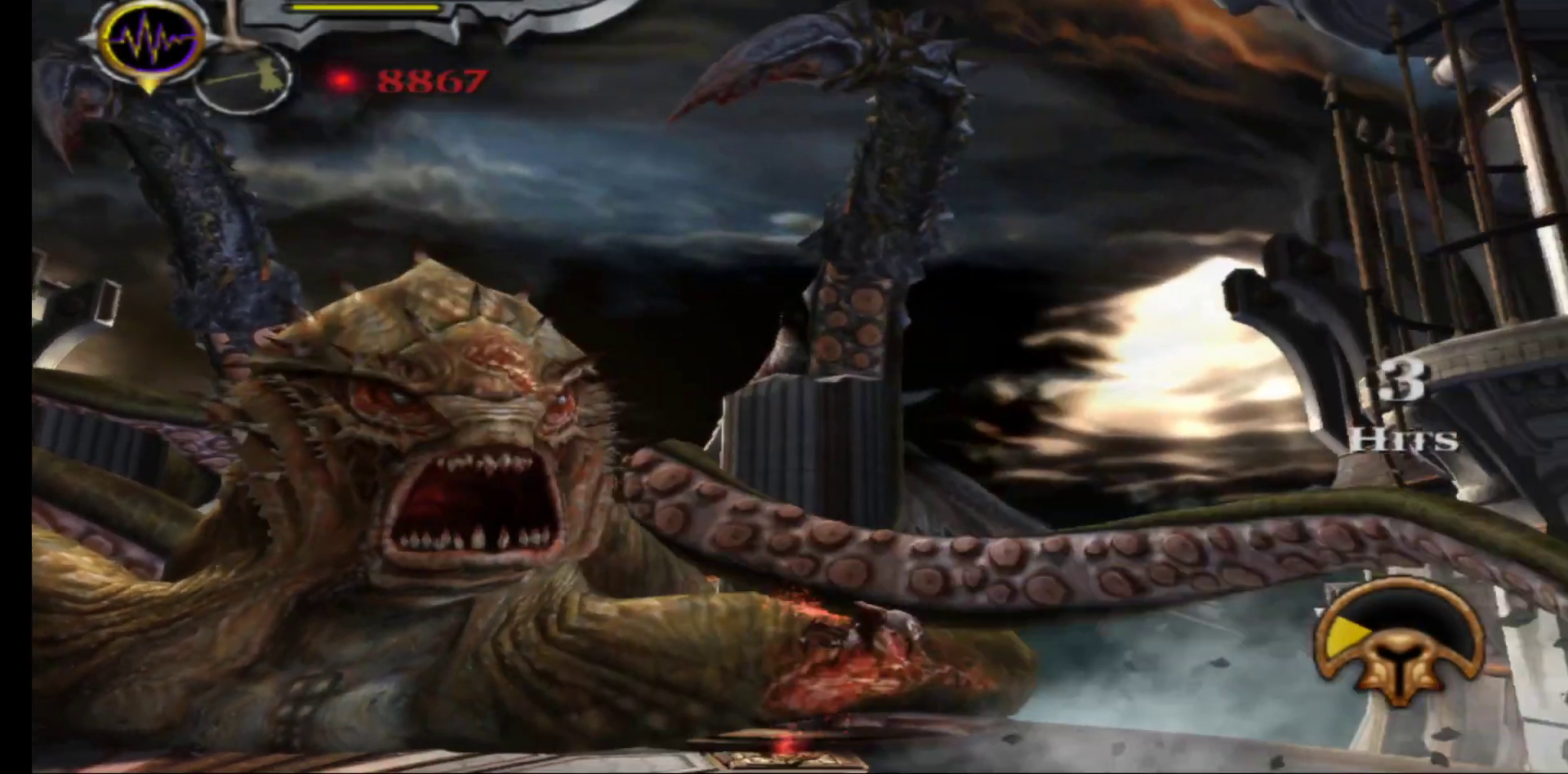
{"buttons": [], "left_stick": "center", "right_stick": "center", "events": [[200, "left_stick", "center"]]}
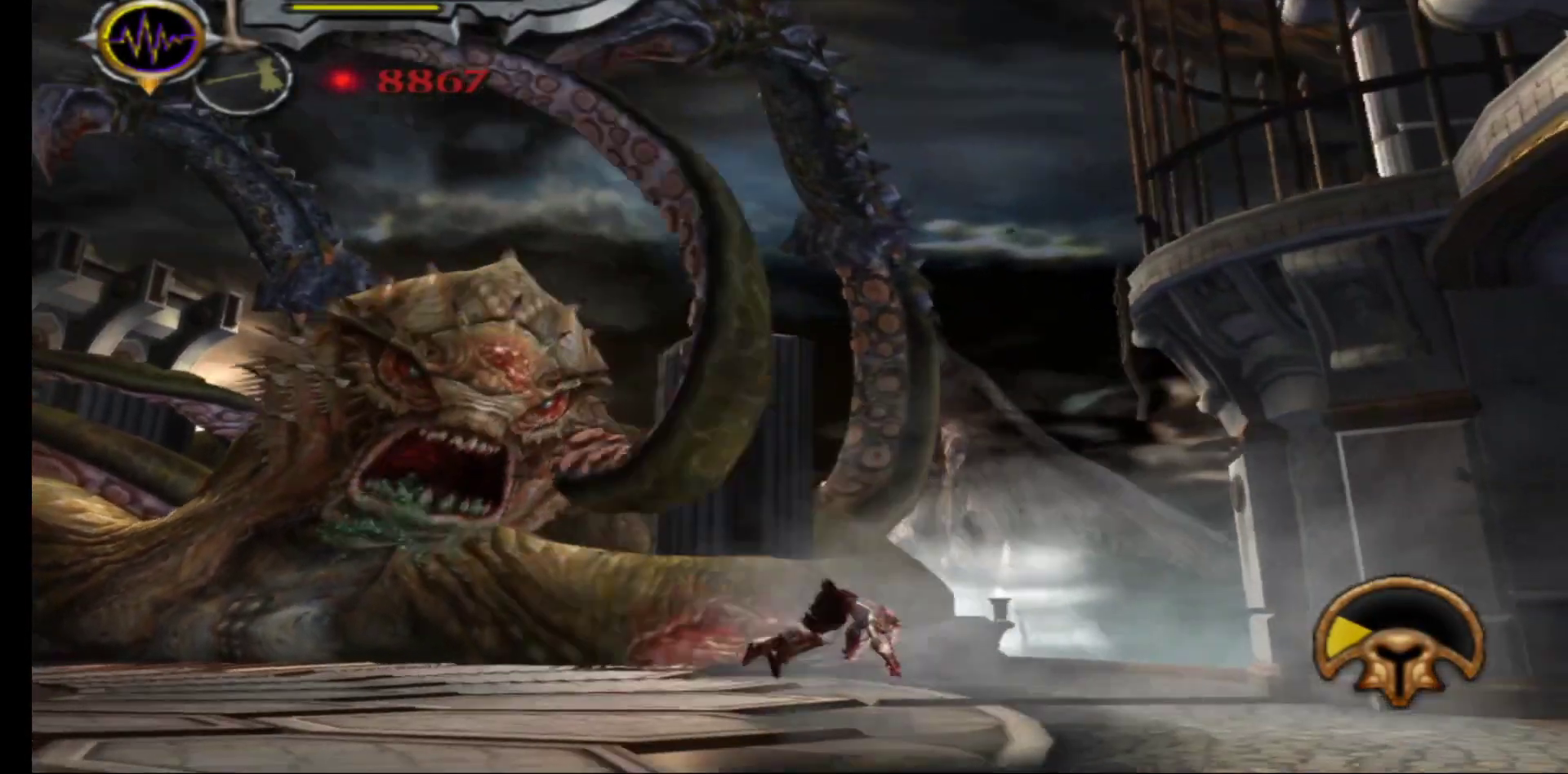
{"buttons": [], "left_stick": "left", "right_stick": "center", "events": [[67, "left_stick", "left"]]}
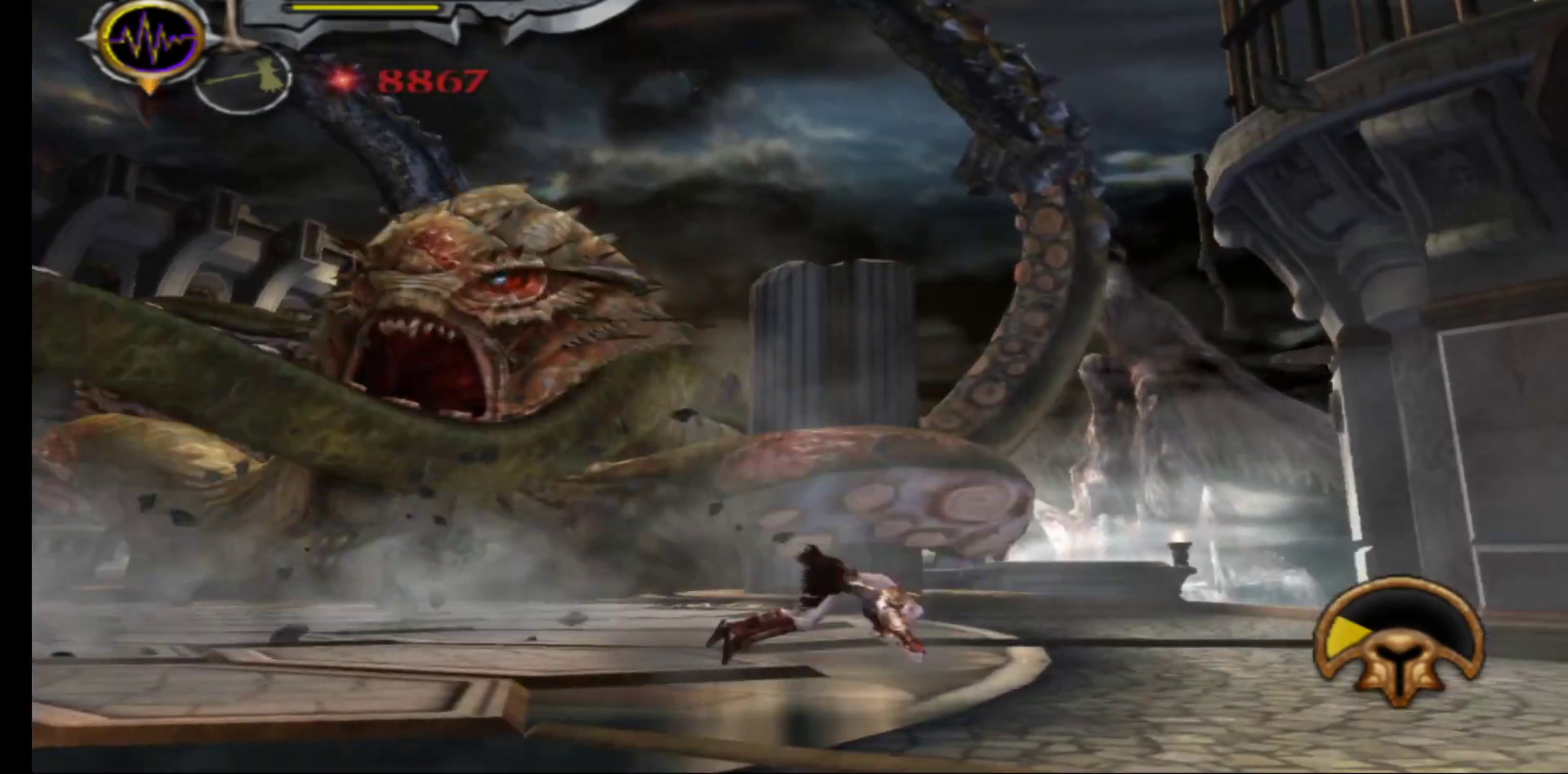
{"buttons": [], "left_stick": "left", "right_stick": "center", "events": []}
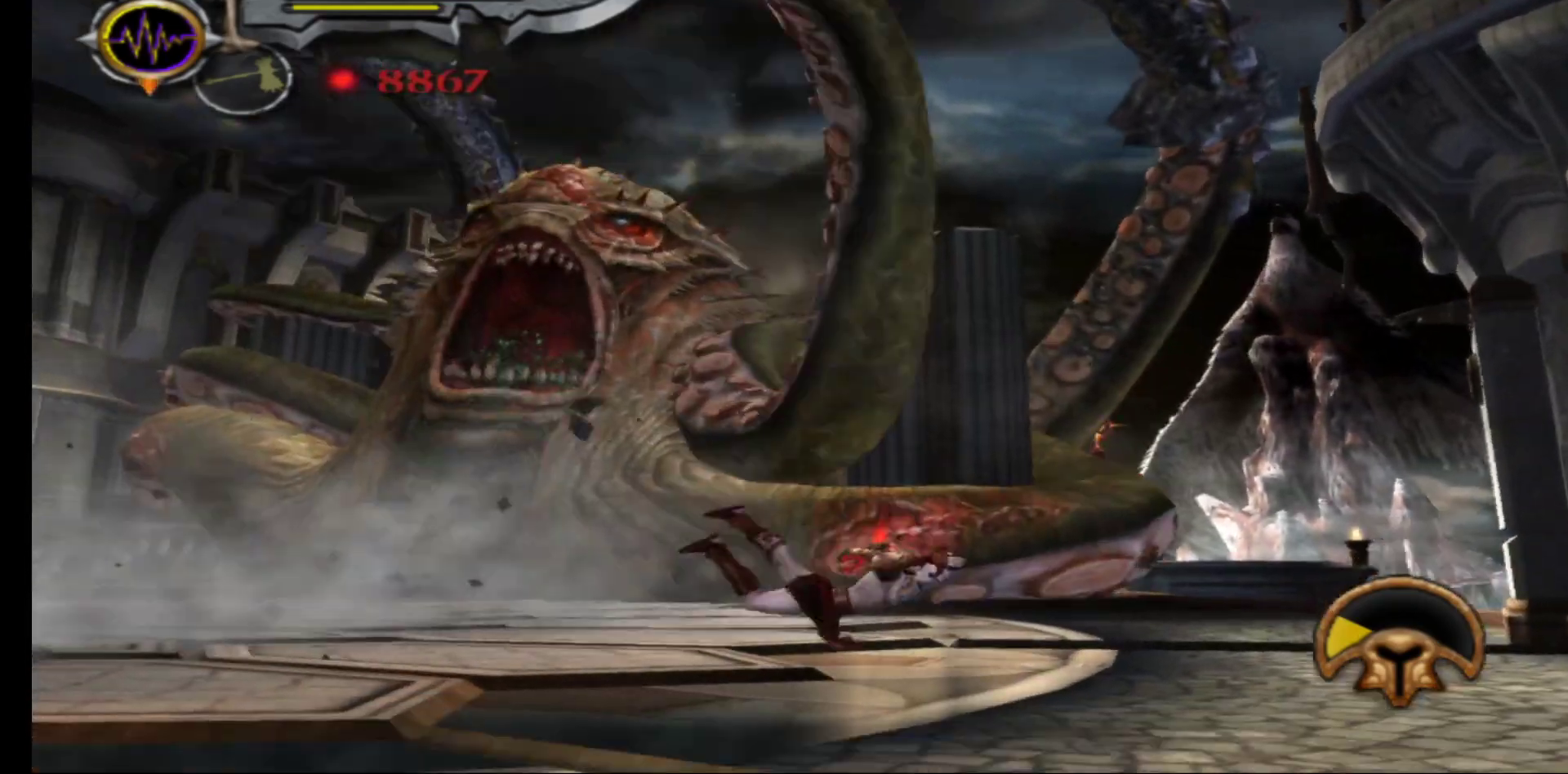
{"buttons": [], "left_stick": "up-left", "right_stick": "center", "events": [[233, "left_stick", "up-left"]]}
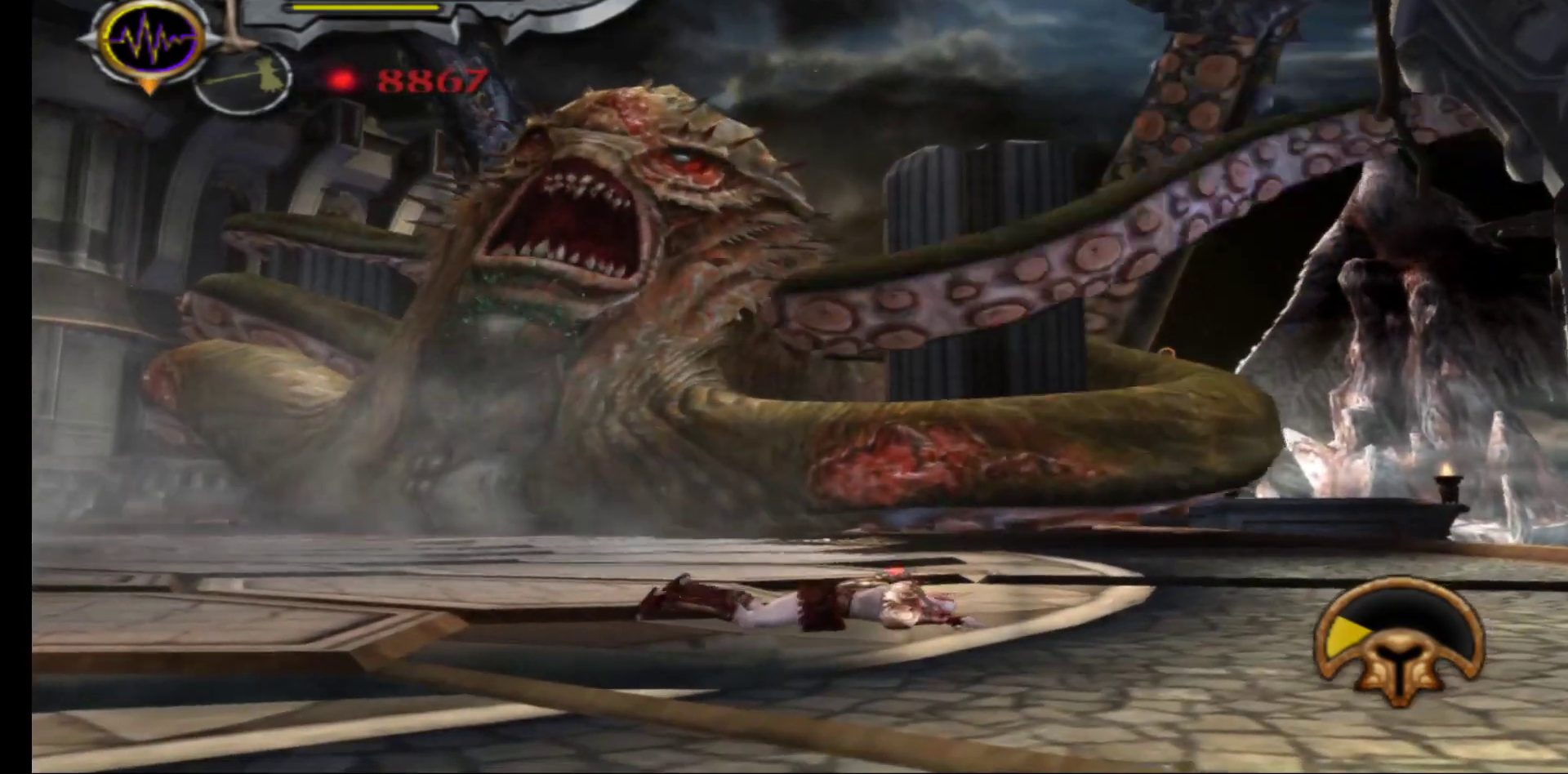
{"buttons": [], "left_stick": "up-left", "right_stick": "center", "events": []}
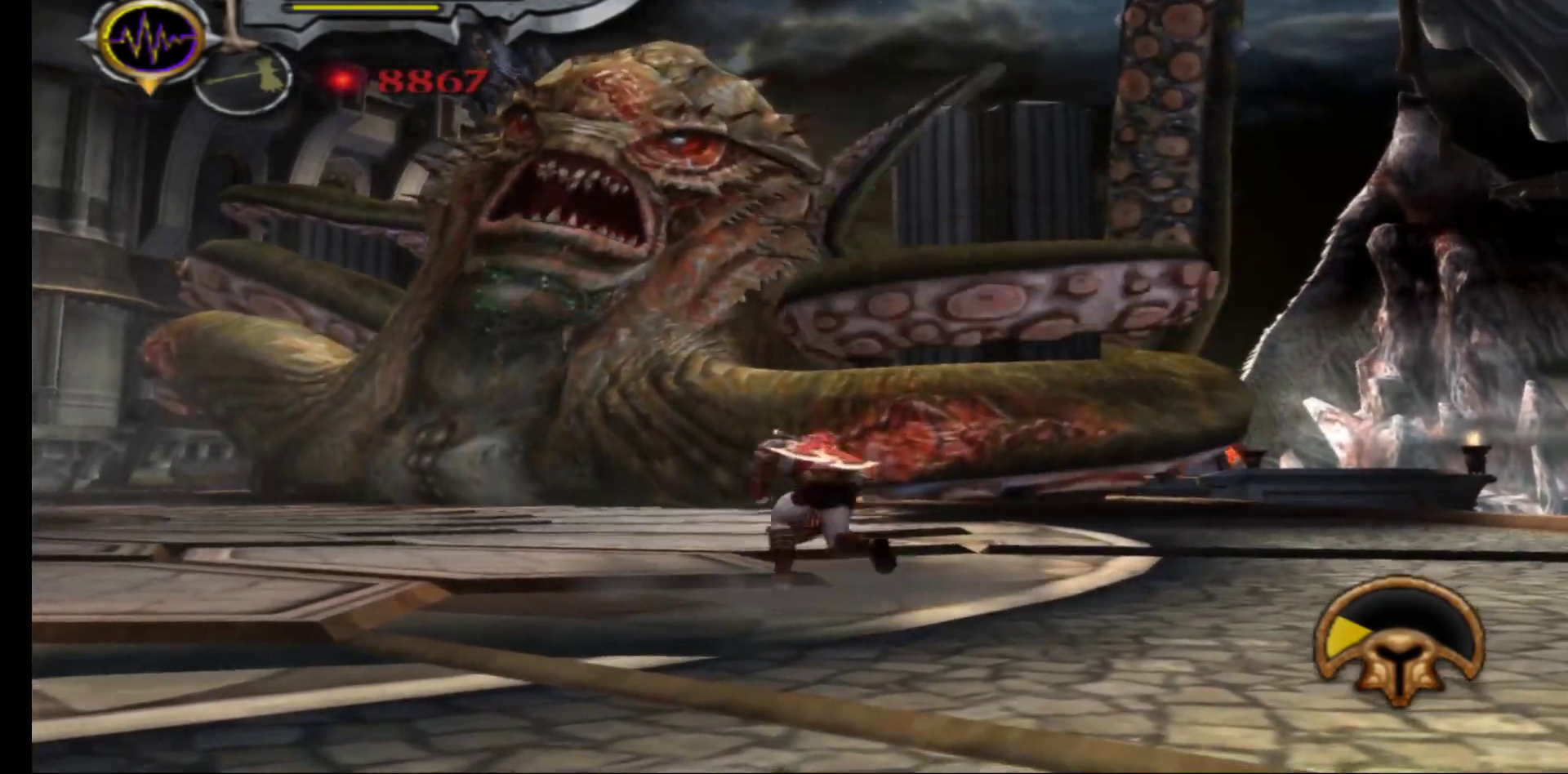
{"buttons": [], "left_stick": "up-left", "right_stick": "center", "events": []}
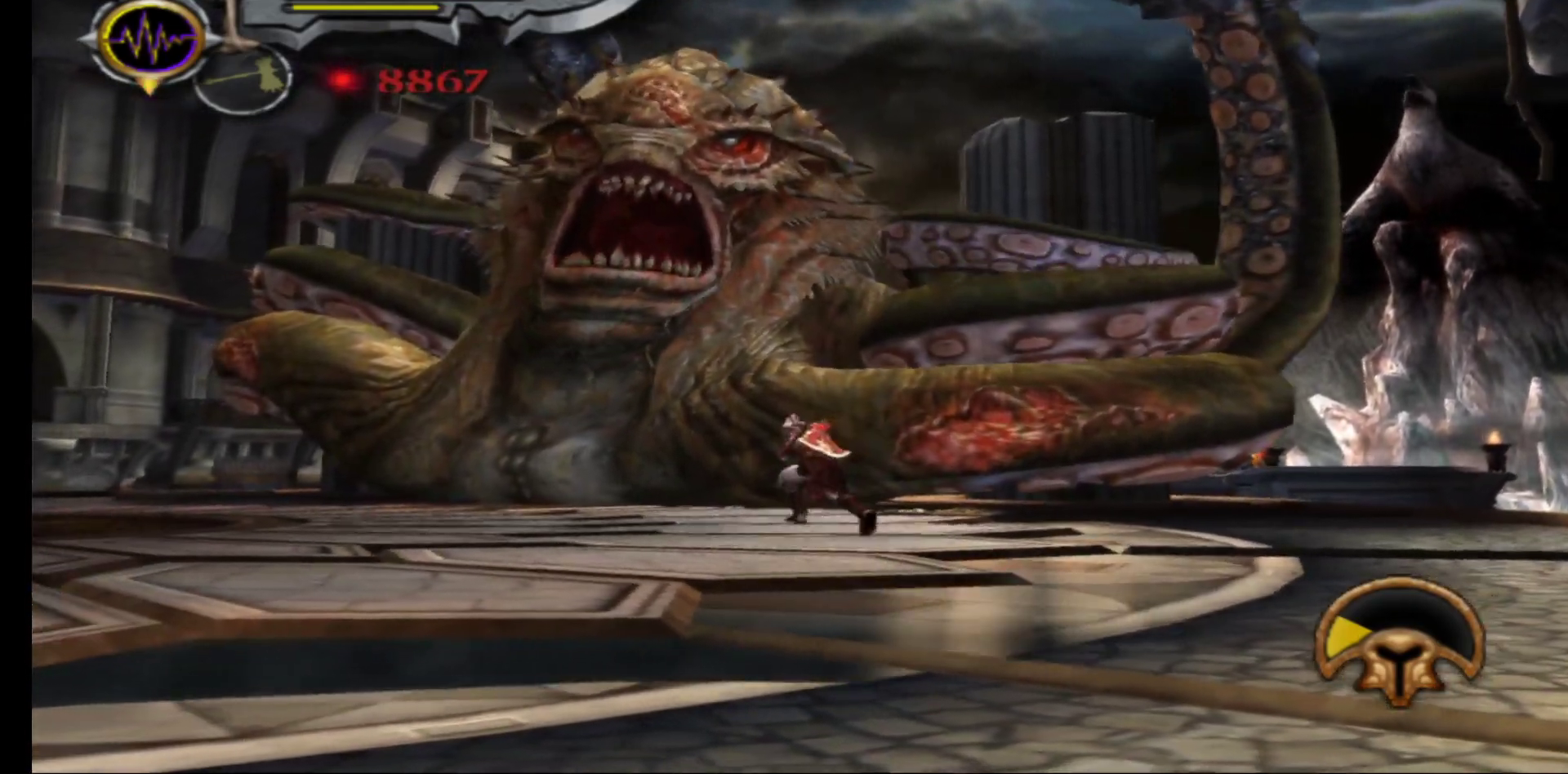
{"buttons": [], "left_stick": "up", "right_stick": "center", "events": [[233, "left_stick", "up"]]}
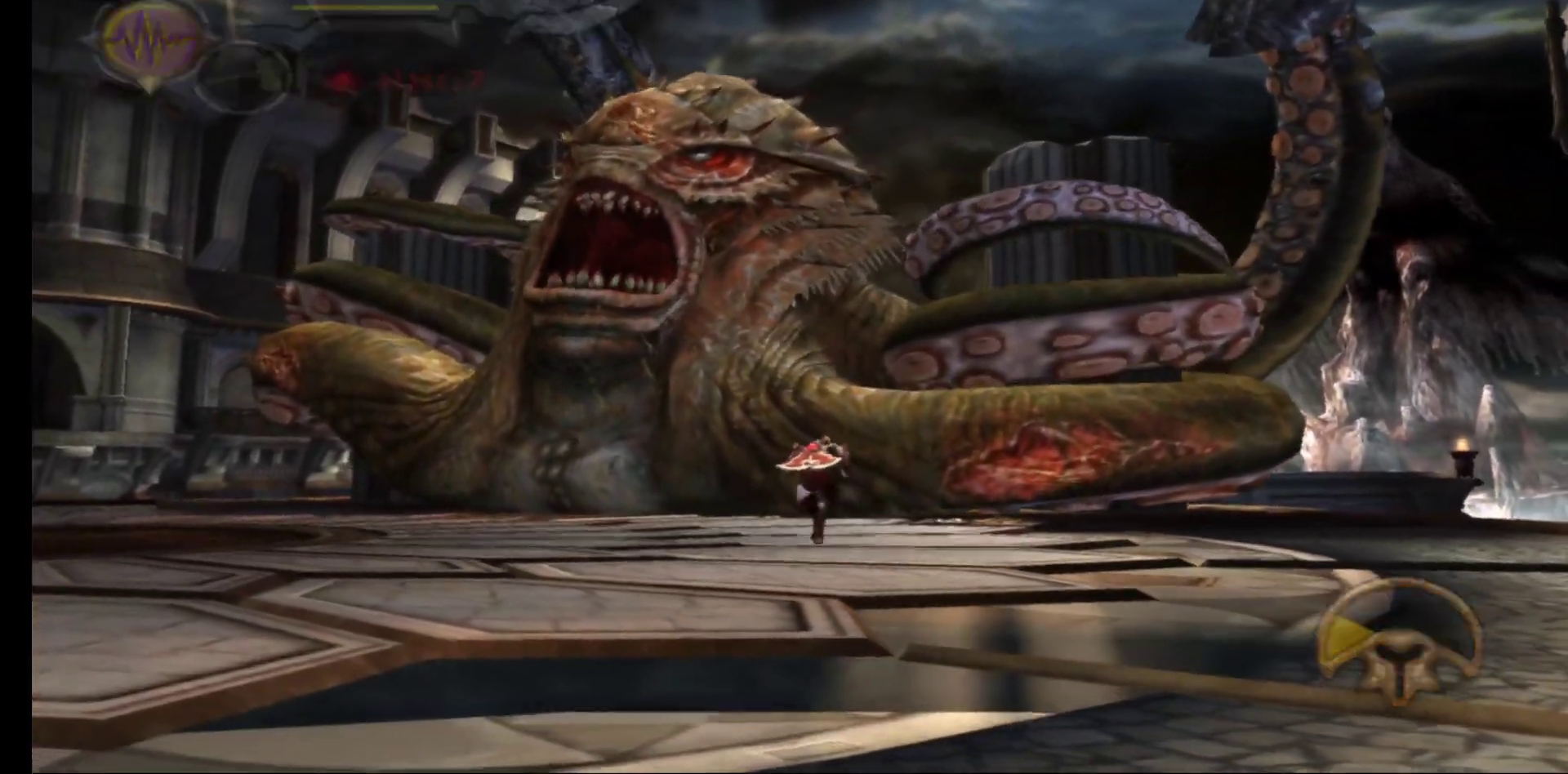
{"buttons": [], "left_stick": "up", "right_stick": "center", "events": []}
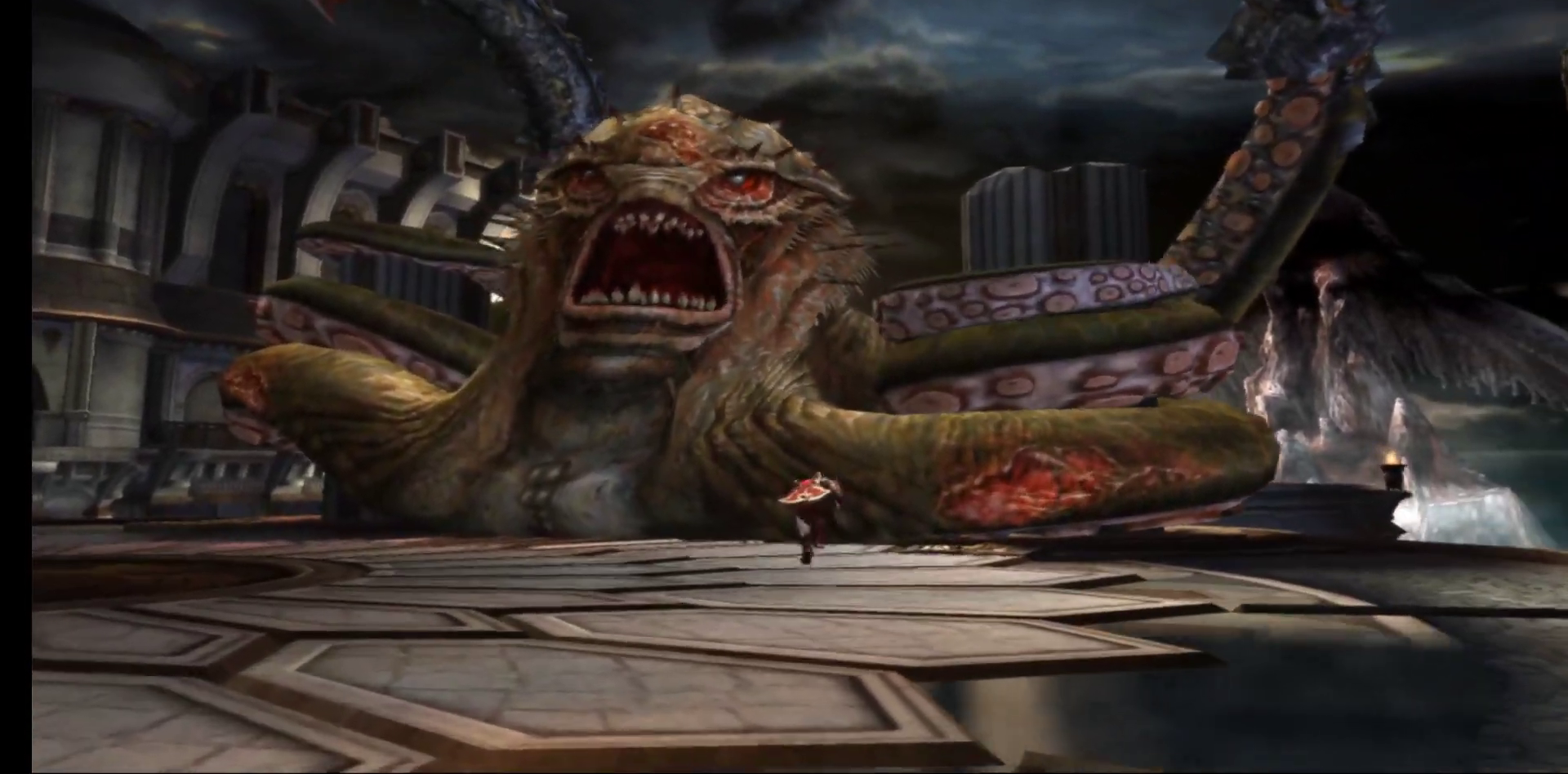
{"buttons": [], "left_stick": "center", "right_stick": "center", "events": [[67, "L3", "down"], [67, "R3", "down"], [217, "R3", "up"], [217, "left_stick", "up-right"], [250, "L3", "up"], [317, "left_stick", "up"], [333, "X", "down"], [433, "X", "up"], [467, "left_stick", "center"]]}
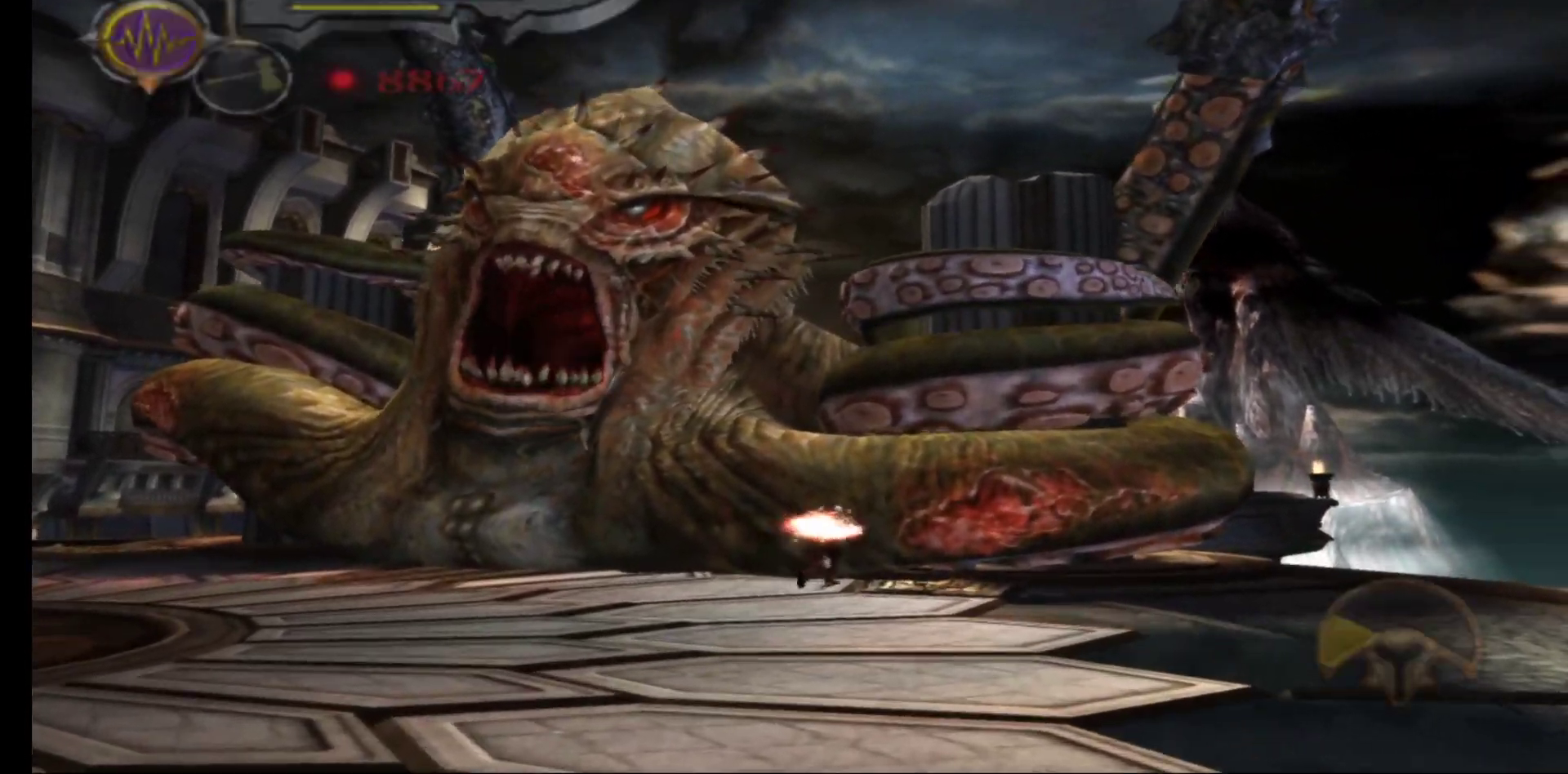
{"buttons": ["X"], "left_stick": "center", "right_stick": "center", "events": [[17, "X", "down"], [100, "X", "up"], [183, "X", "down"], [283, "X", "up"], [333, "X", "down"], [433, "X", "up"], [500, "X", "down"]]}
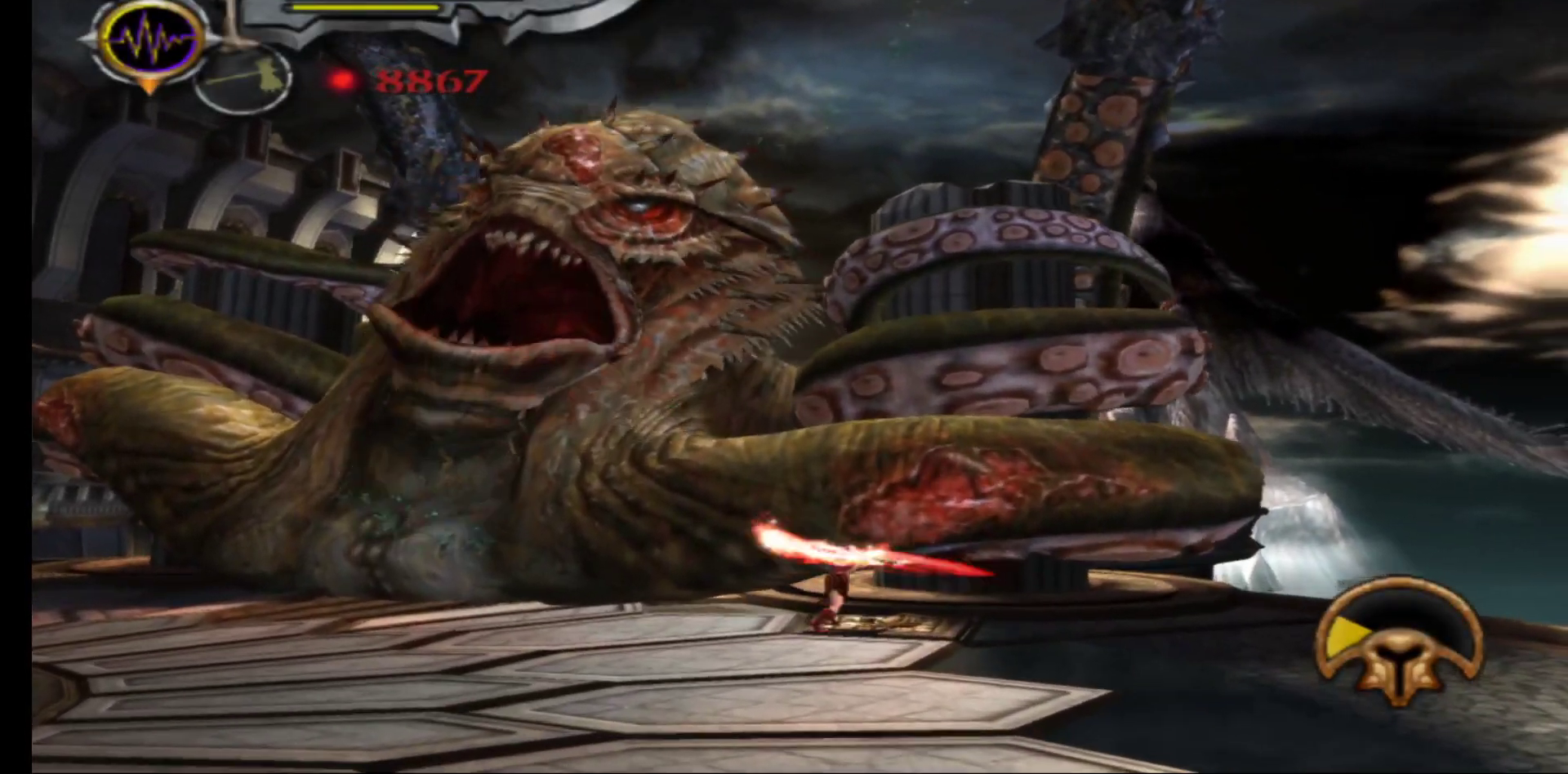
{"buttons": [], "left_stick": "up-left", "right_stick": "center", "events": [[83, "X", "up"], [167, "Y", "down"], [250, "left_stick", "up-left"], [283, "Y", "up"], [350, "Y", "down"], [433, "Y", "up"]]}
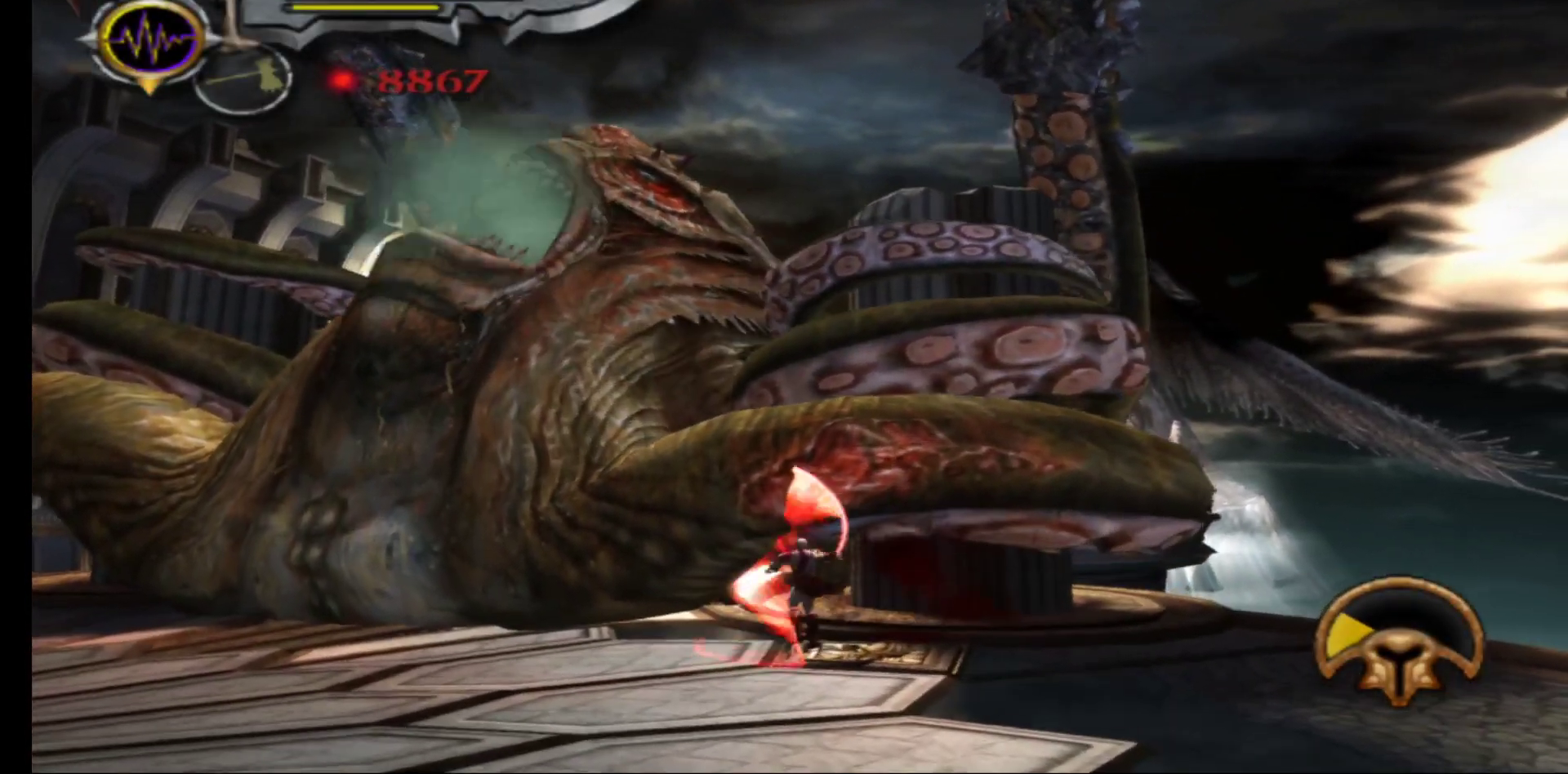
{"buttons": [], "left_stick": "left", "right_stick": "left", "events": [[17, "Y", "down"], [100, "Y", "up"], [183, "Y", "down"], [283, "Y", "up"], [417, "left_stick", "left"], [433, "right_stick", "left"]]}
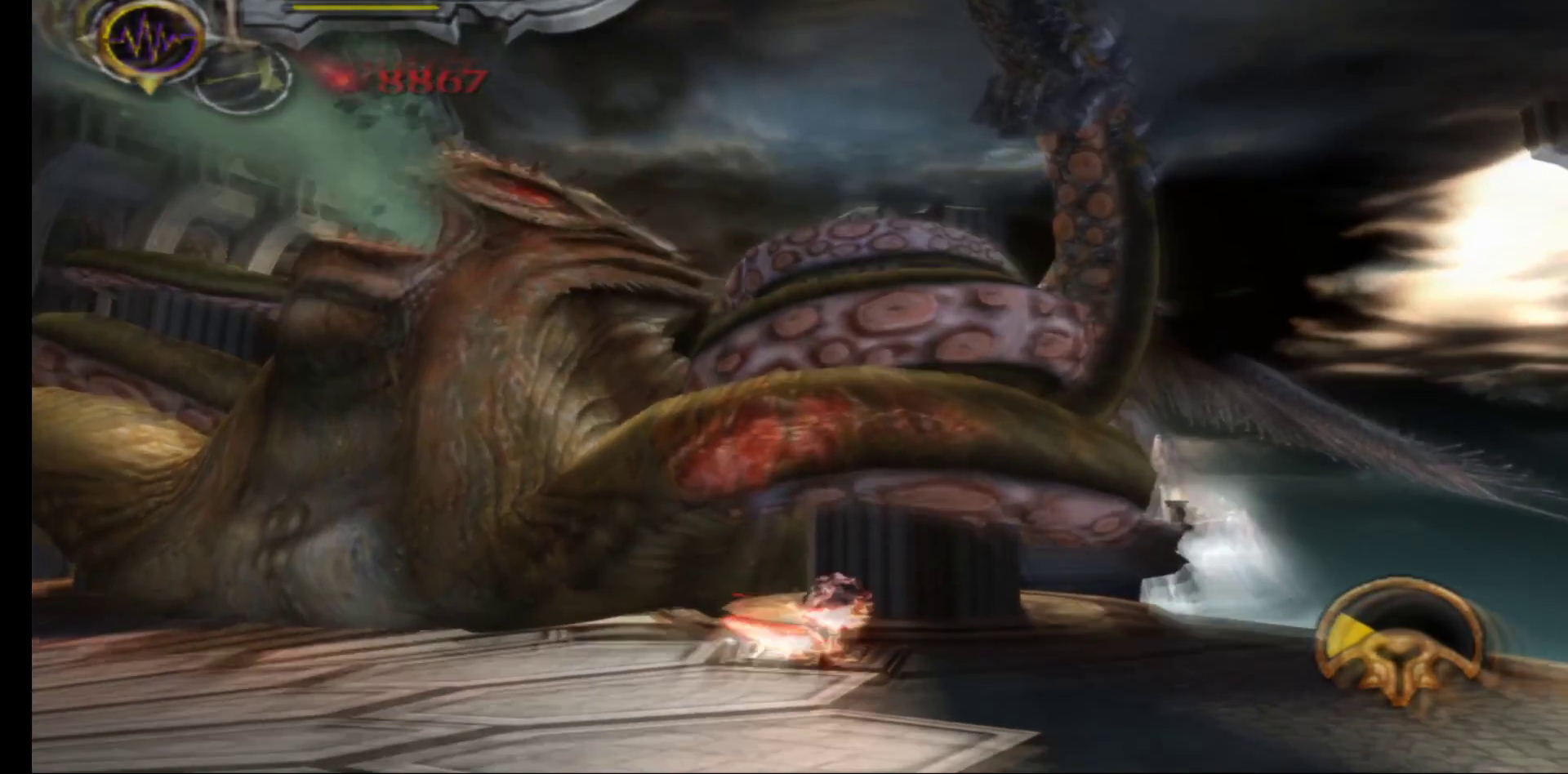
{"buttons": [], "left_stick": "up", "right_stick": "center", "events": [[83, "right_stick", "center"], [233, "right_stick", "left"], [350, "right_stick", "center"], [483, "left_stick", "up"]]}
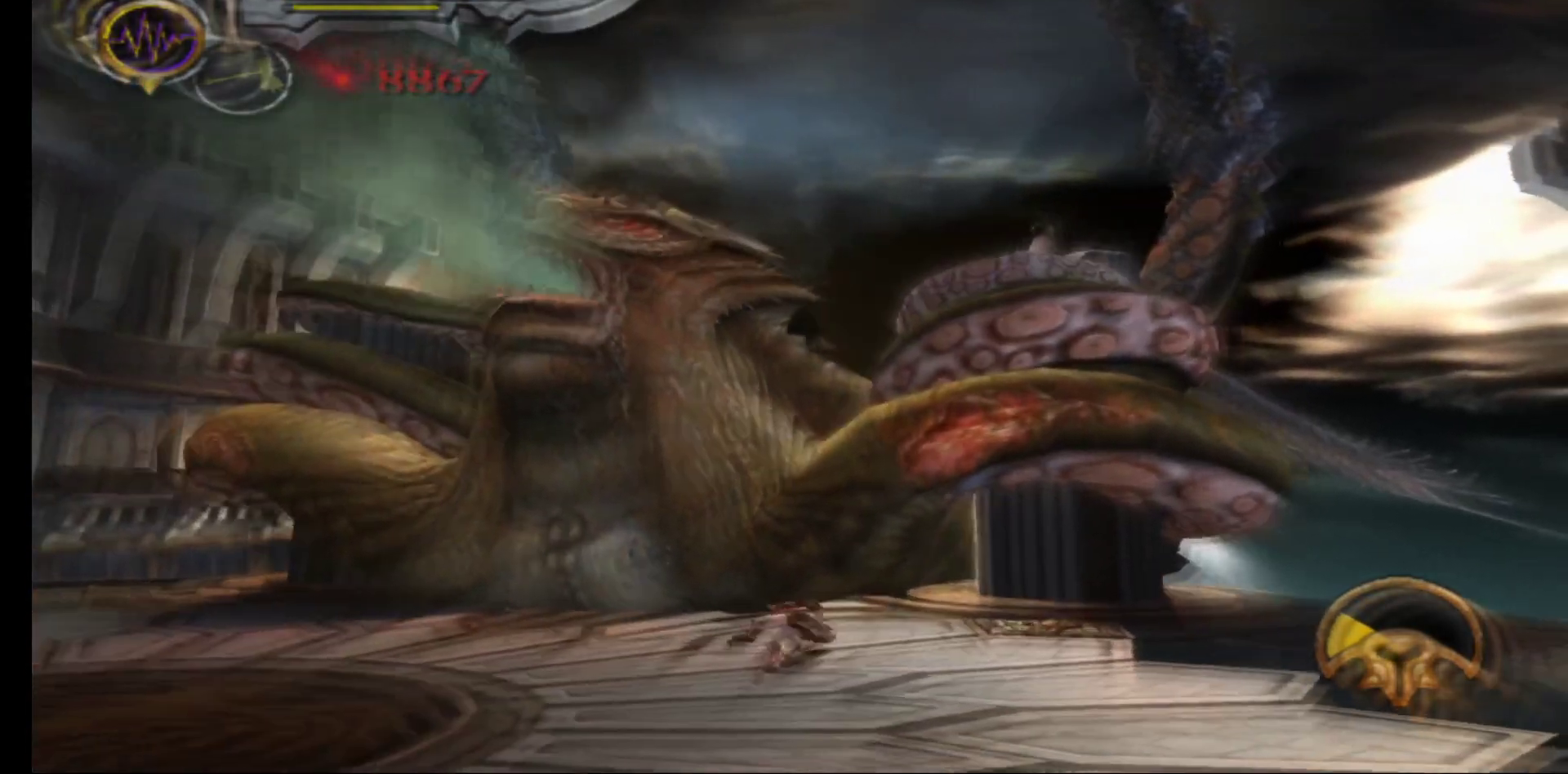
{"buttons": [], "left_stick": "up", "right_stick": "center", "events": [[33, "left_stick", "up-right"], [317, "left_stick", "up"]]}
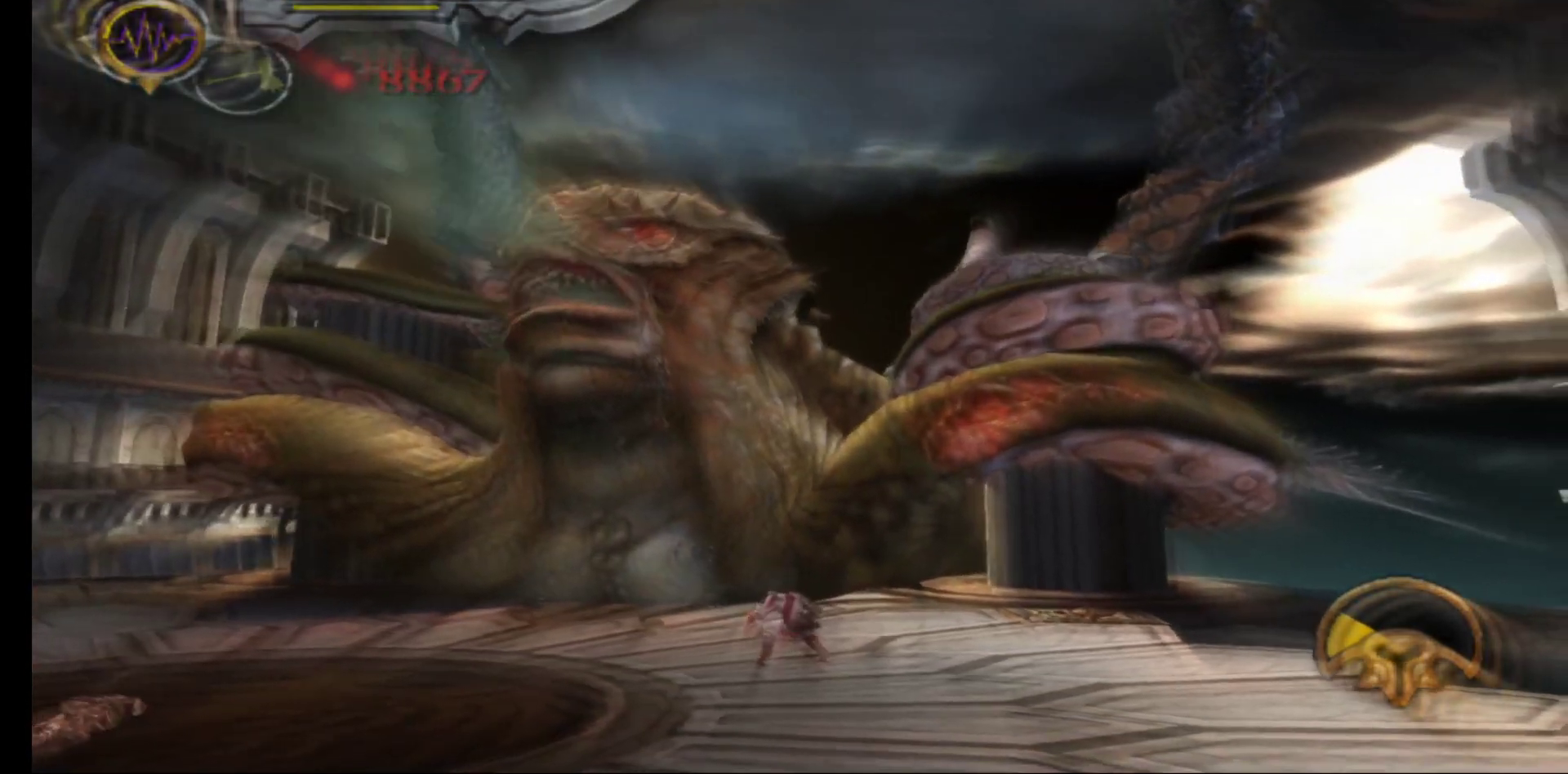
{"buttons": [], "left_stick": "up", "right_stick": "center", "events": []}
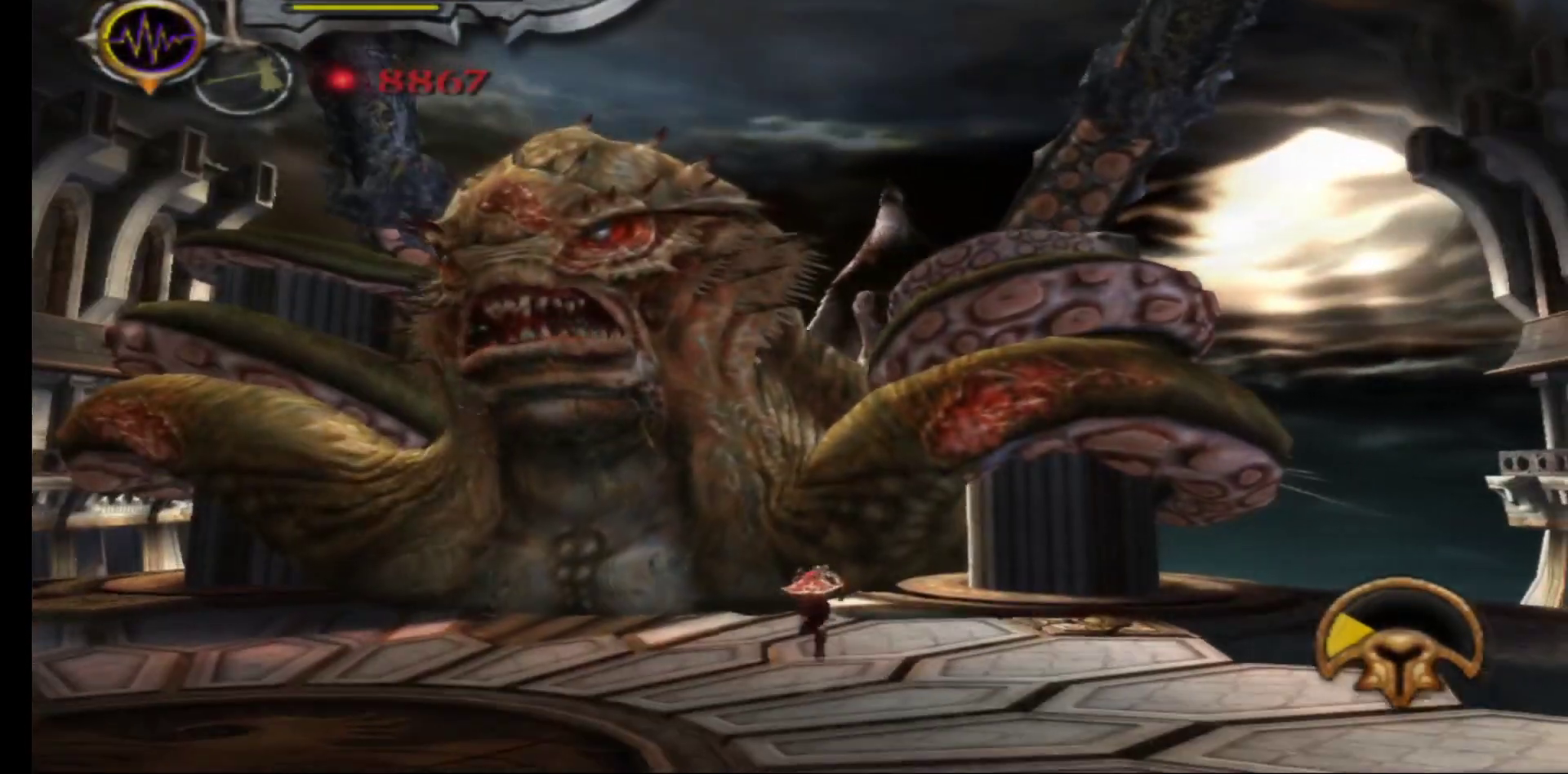
{"buttons": [], "left_stick": "down-left", "right_stick": "center", "events": [[417, "left_stick", "left"], [483, "left_stick", "down-left"]]}